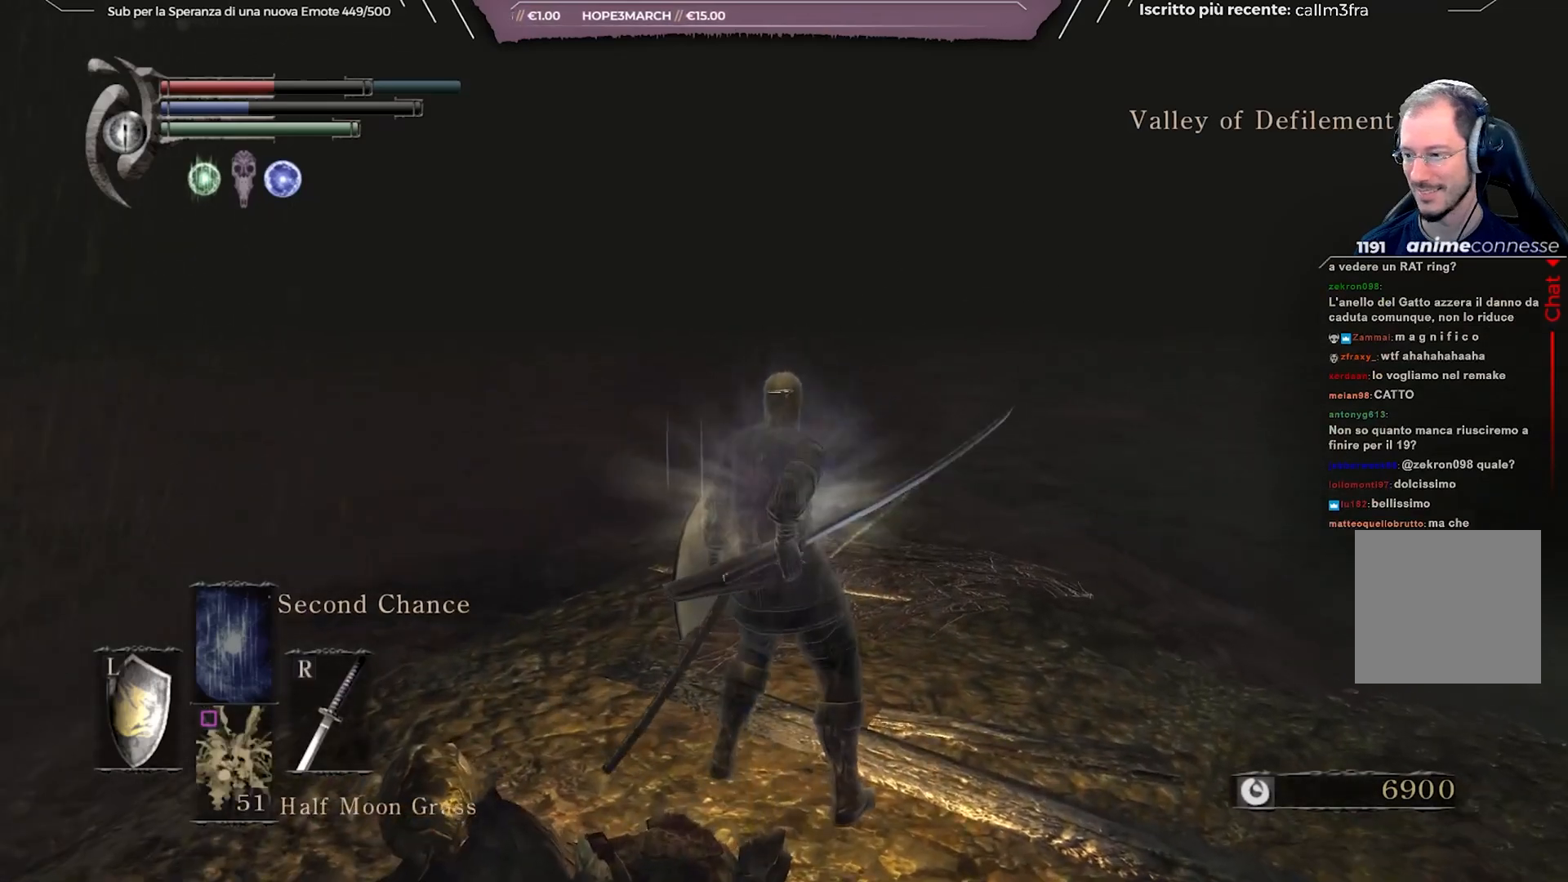
Gameplay with a controller (Xbox layout); each line is a JSON object with the inputs held at the frame after it. "events" lists button and stick changes between this image and that frame as [ms after this image, input, new state], when the widget could be followed in between. Not read: L3.
{"buttons": [], "left_stick": "up", "right_stick": "center", "events": [[233, "right_stick", "center"], [300, "left_stick", "up"]]}
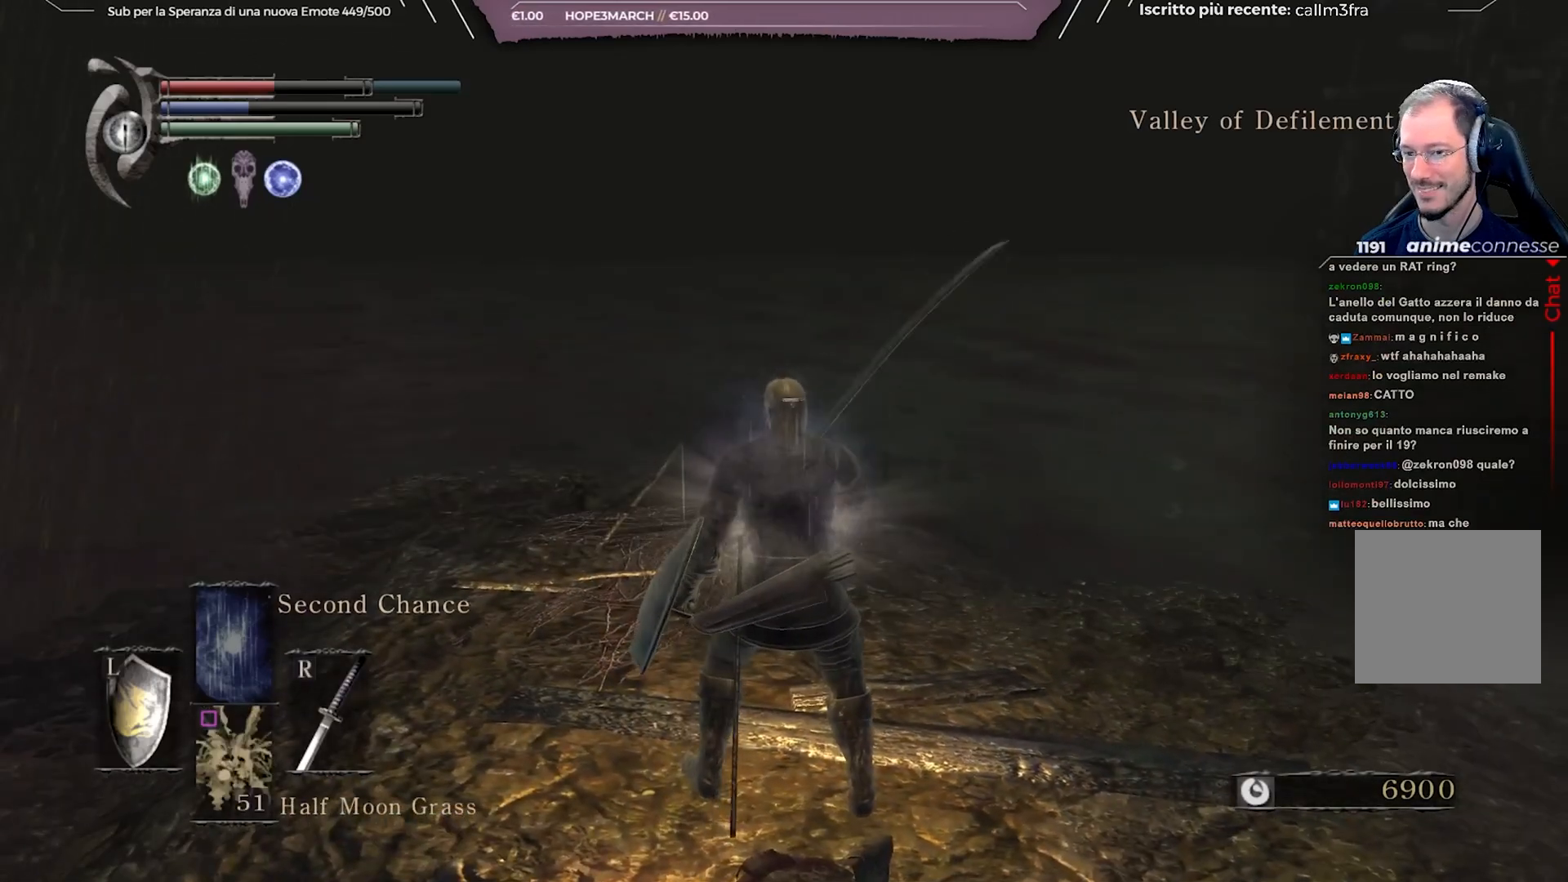
{"buttons": ["B"], "left_stick": "up", "right_stick": "center", "events": [[350, "B", "down"]]}
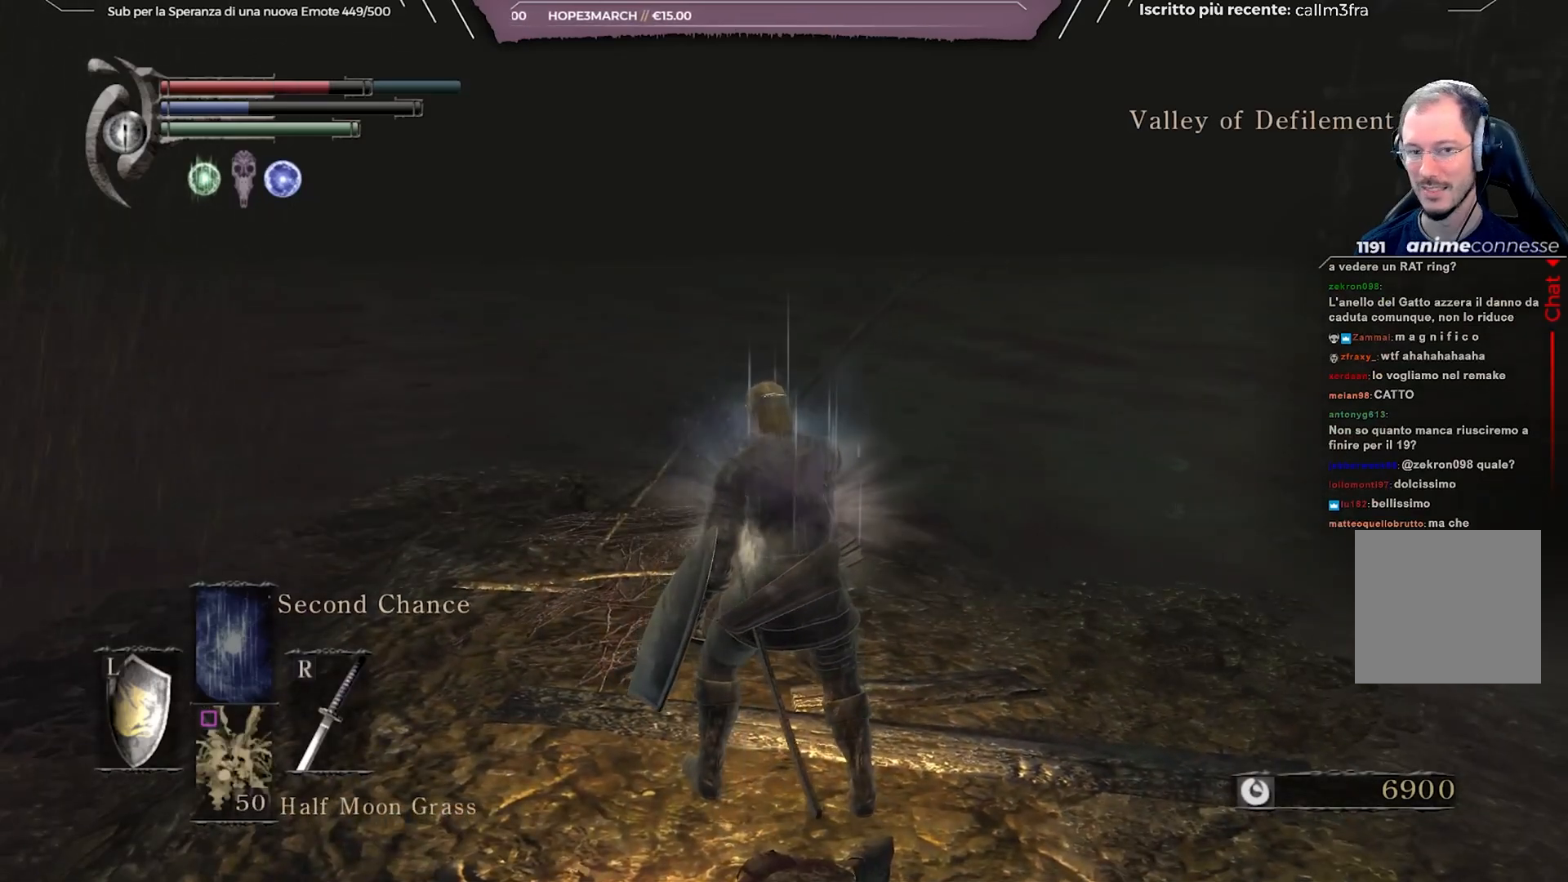
{"buttons": ["B"], "left_stick": "up", "right_stick": "center", "events": []}
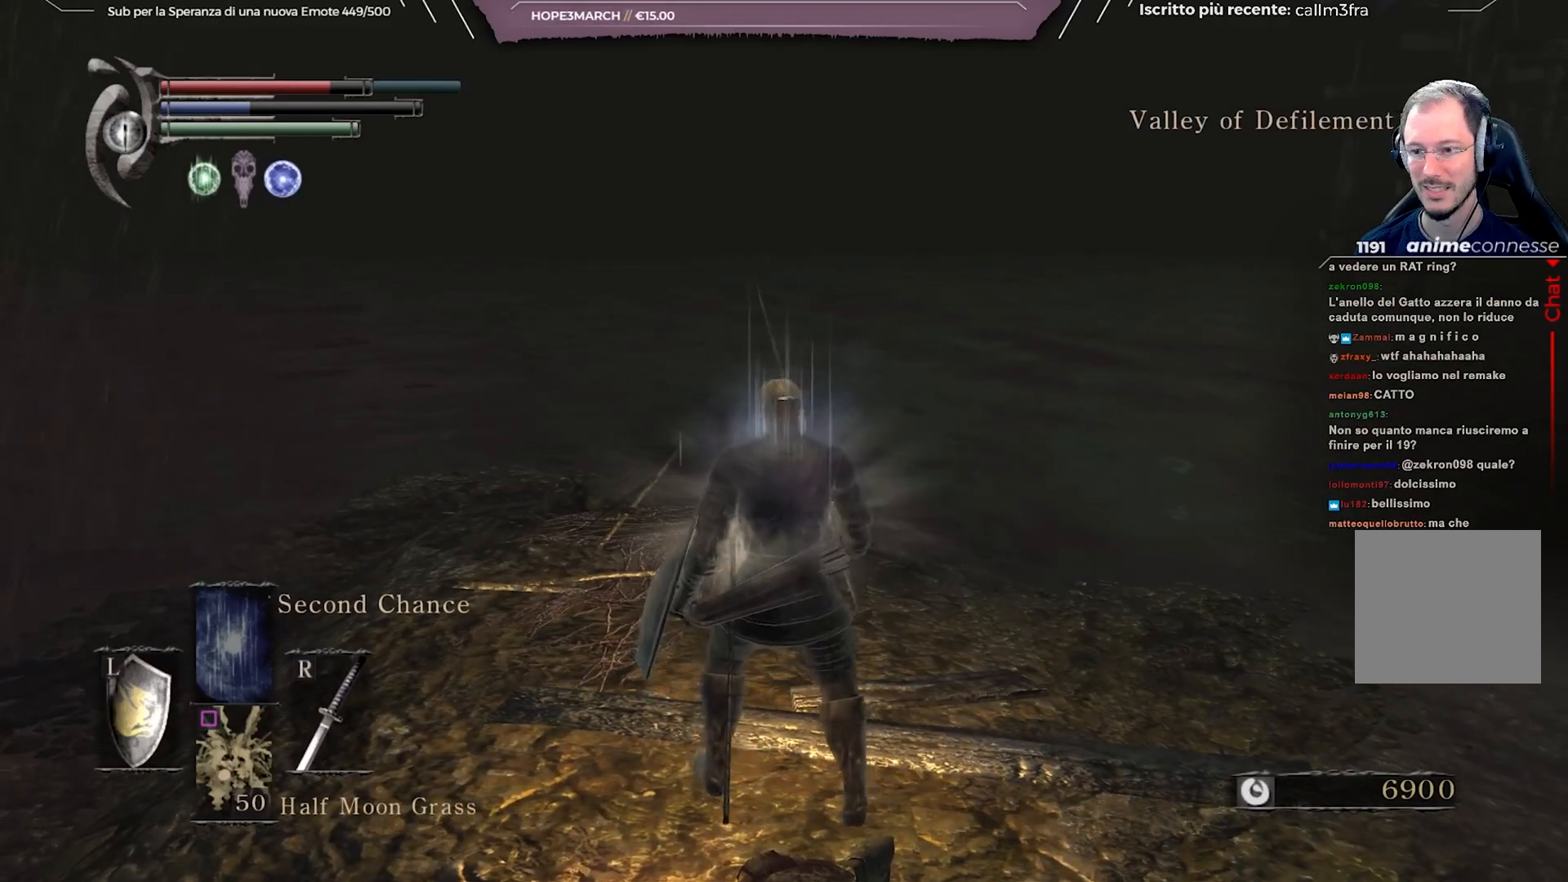
{"buttons": ["B"], "left_stick": "up", "right_stick": "center", "events": []}
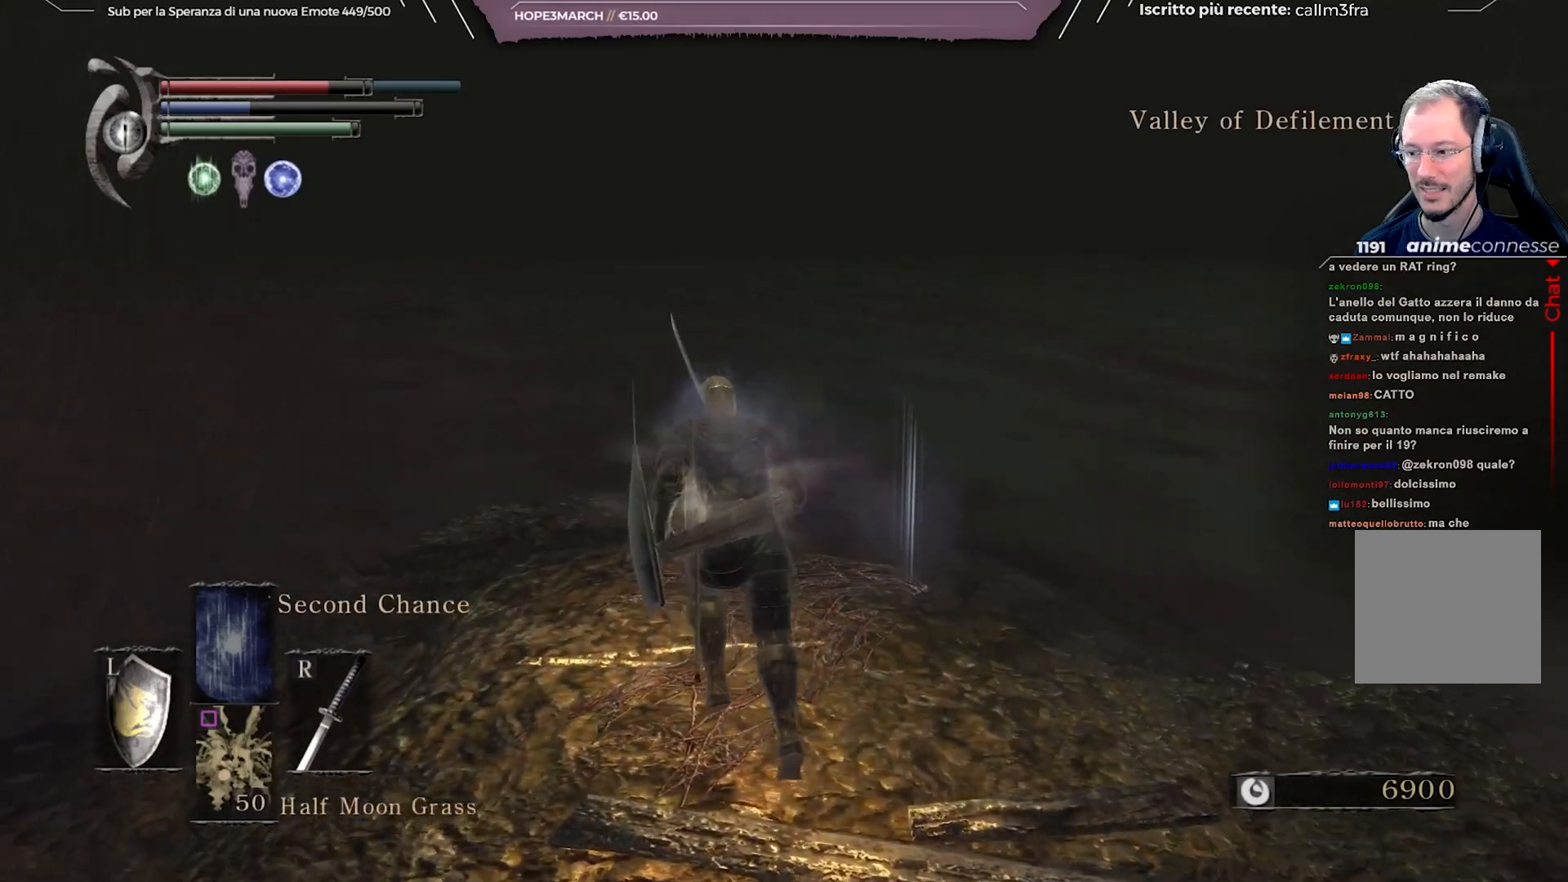
{"buttons": ["B"], "left_stick": "up", "right_stick": "center", "events": [[133, "right_stick", "right"], [267, "right_stick", "center"]]}
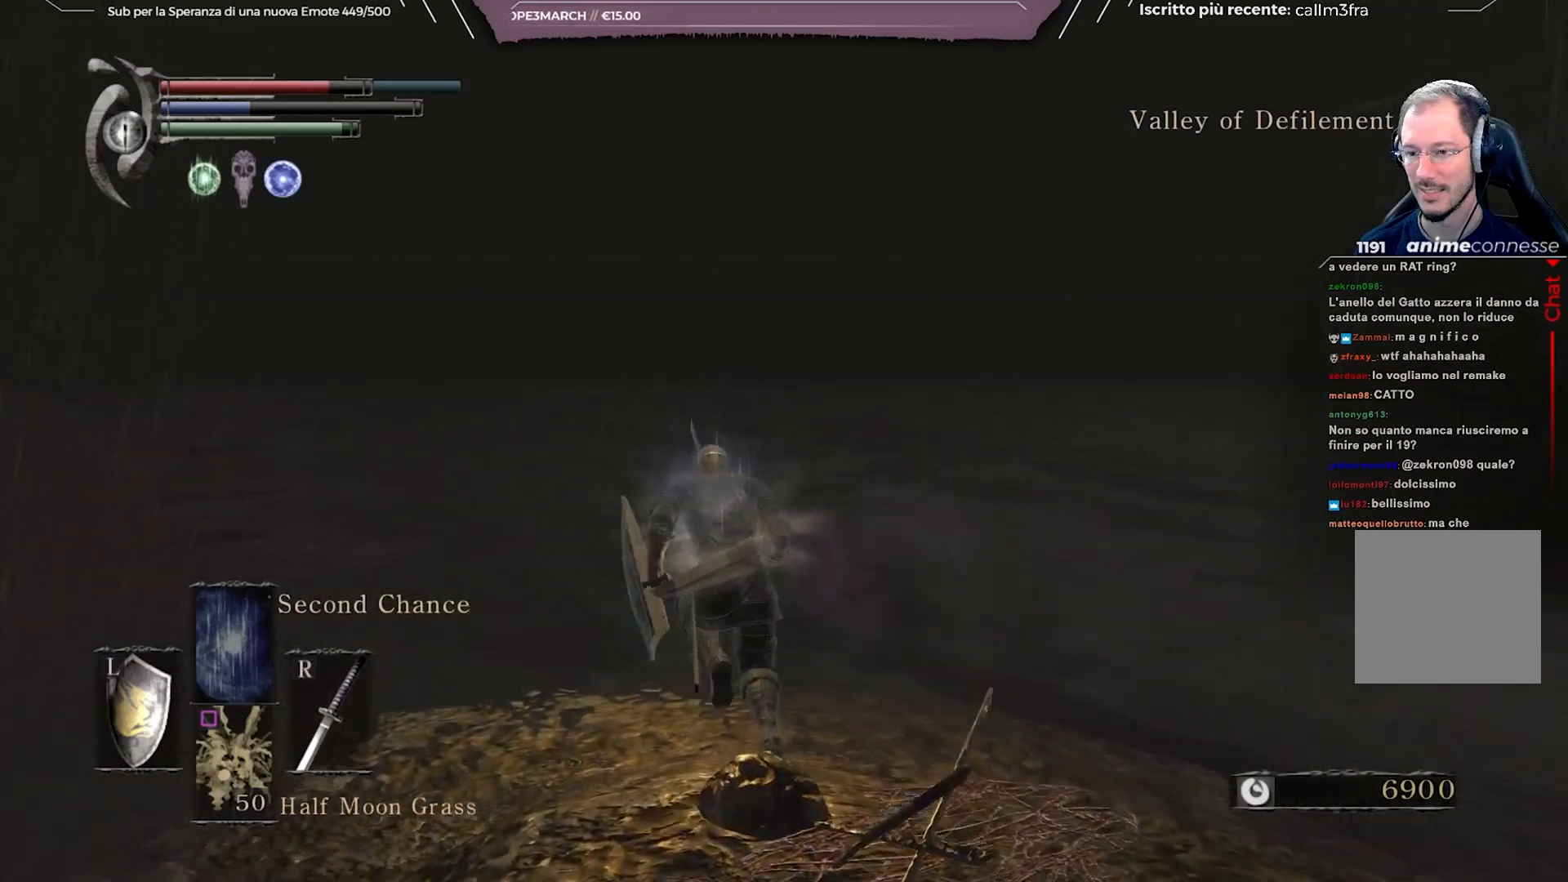
{"buttons": ["B"], "left_stick": "up", "right_stick": "center", "events": [[233, "right_stick", "right"], [367, "right_stick", "center"]]}
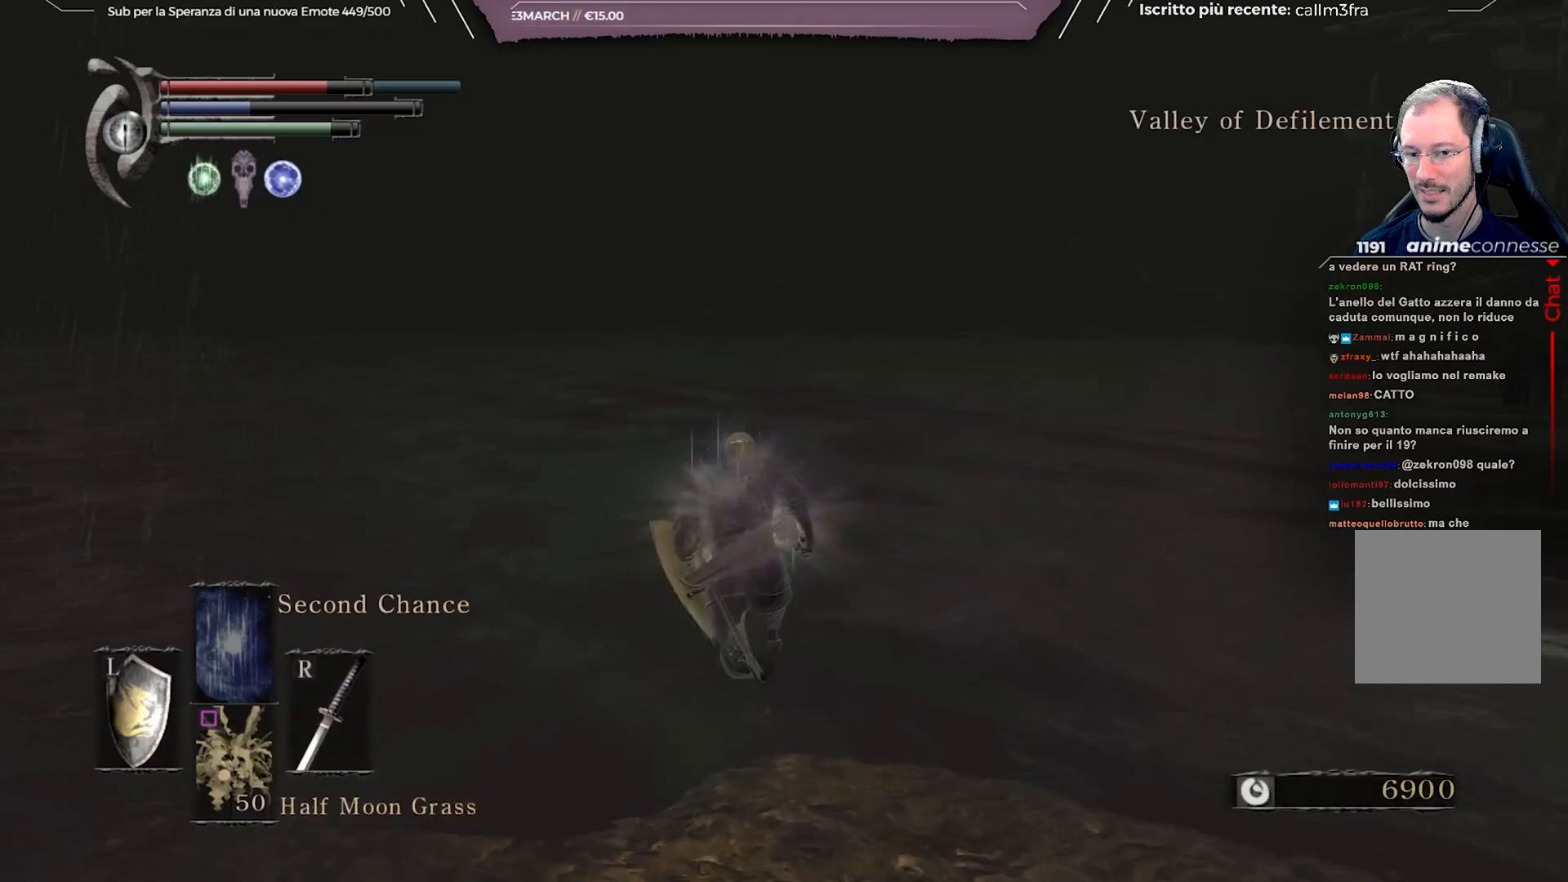
{"buttons": ["B"], "left_stick": "up", "right_stick": "left", "events": [[283, "right_stick", "left"]]}
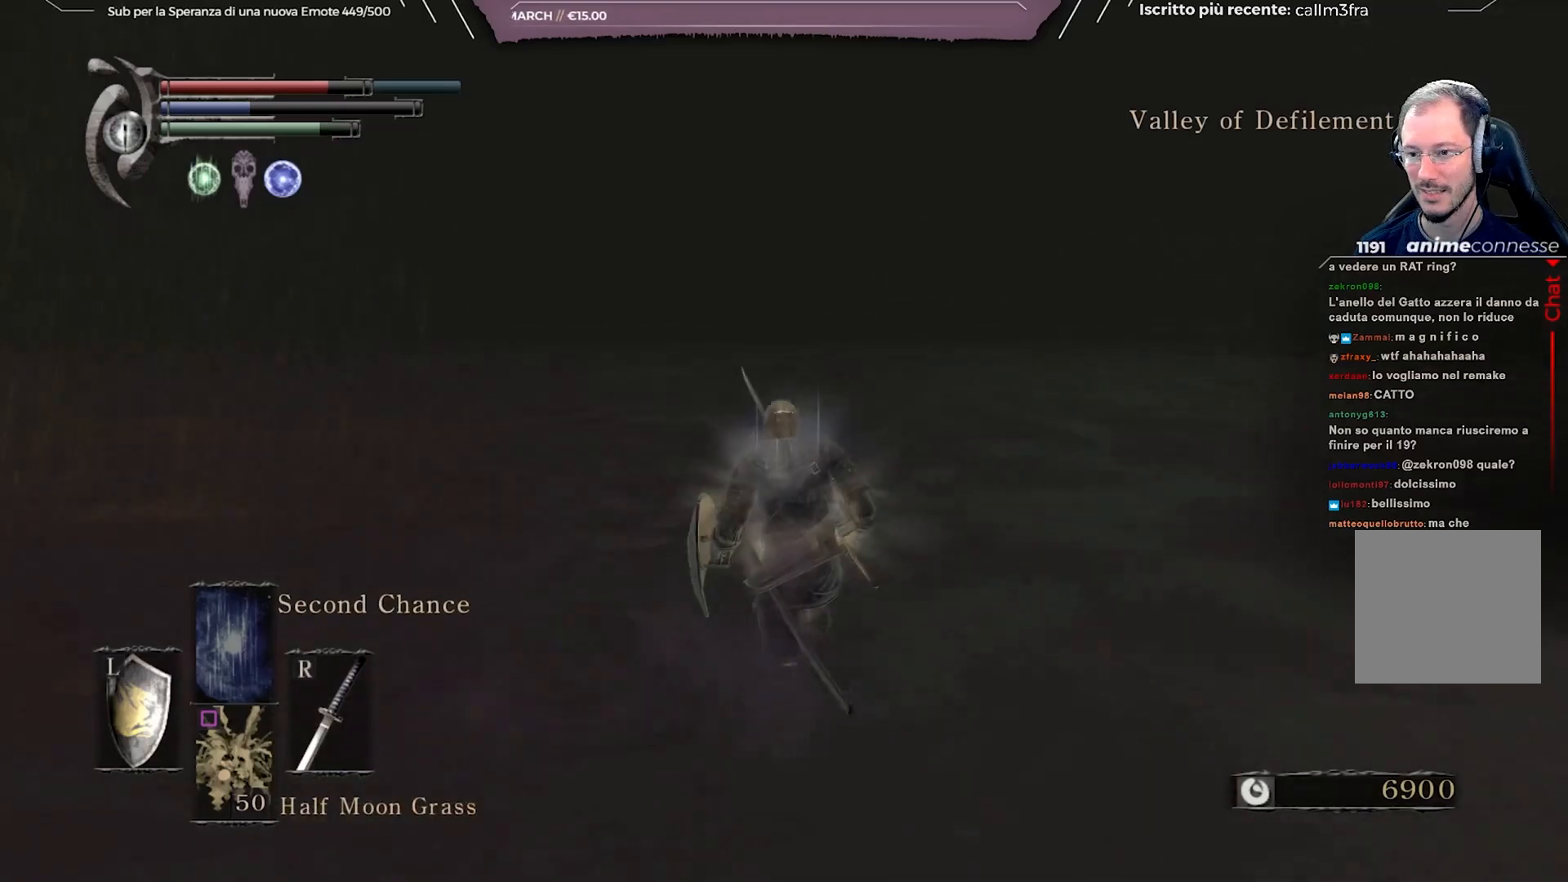
{"buttons": ["B"], "left_stick": "up", "right_stick": "center", "events": [[250, "right_stick", "center"]]}
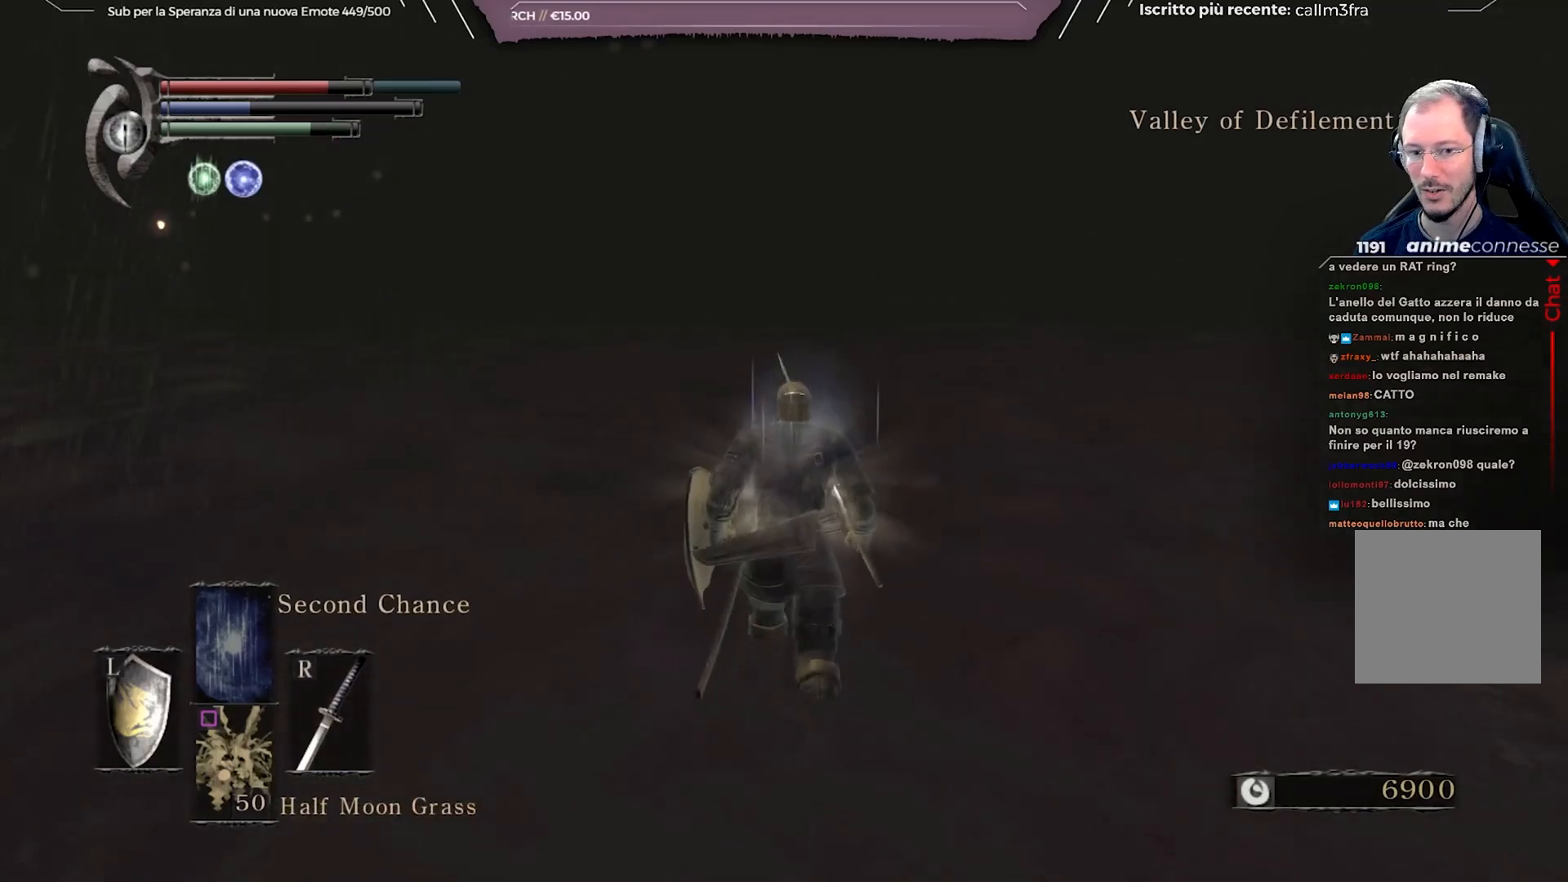
{"buttons": ["B"], "left_stick": "up", "right_stick": "center", "events": [[50, "right_stick", "left"], [283, "right_stick", "center"]]}
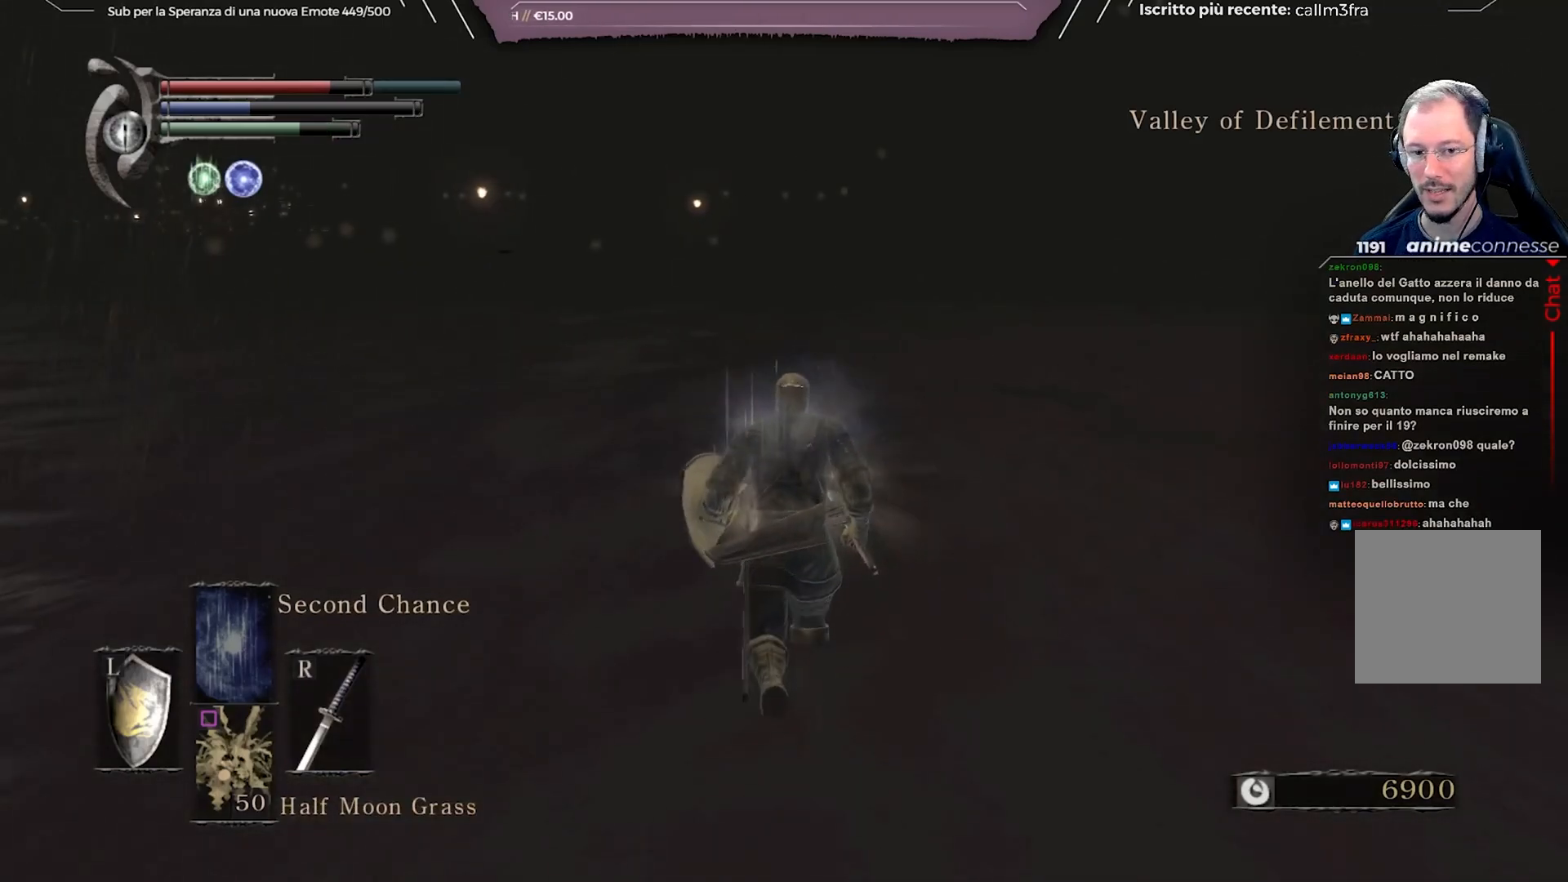
{"buttons": ["B"], "left_stick": "up", "right_stick": "left", "events": [[367, "right_stick", "left"]]}
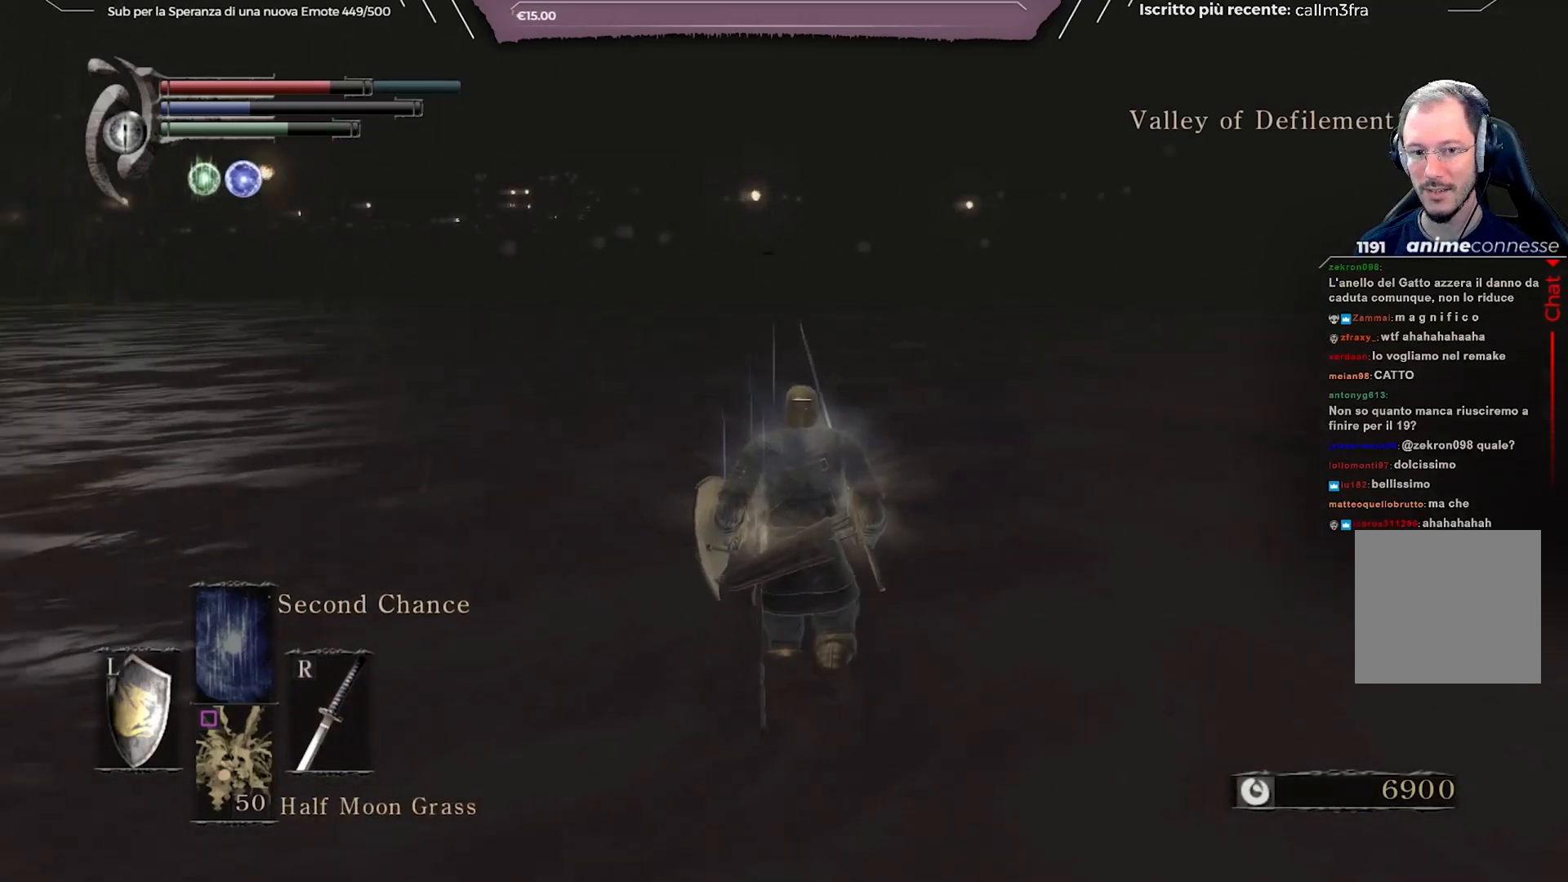
{"buttons": ["B"], "left_stick": "up", "right_stick": "center", "events": [[67, "right_stick", "center"]]}
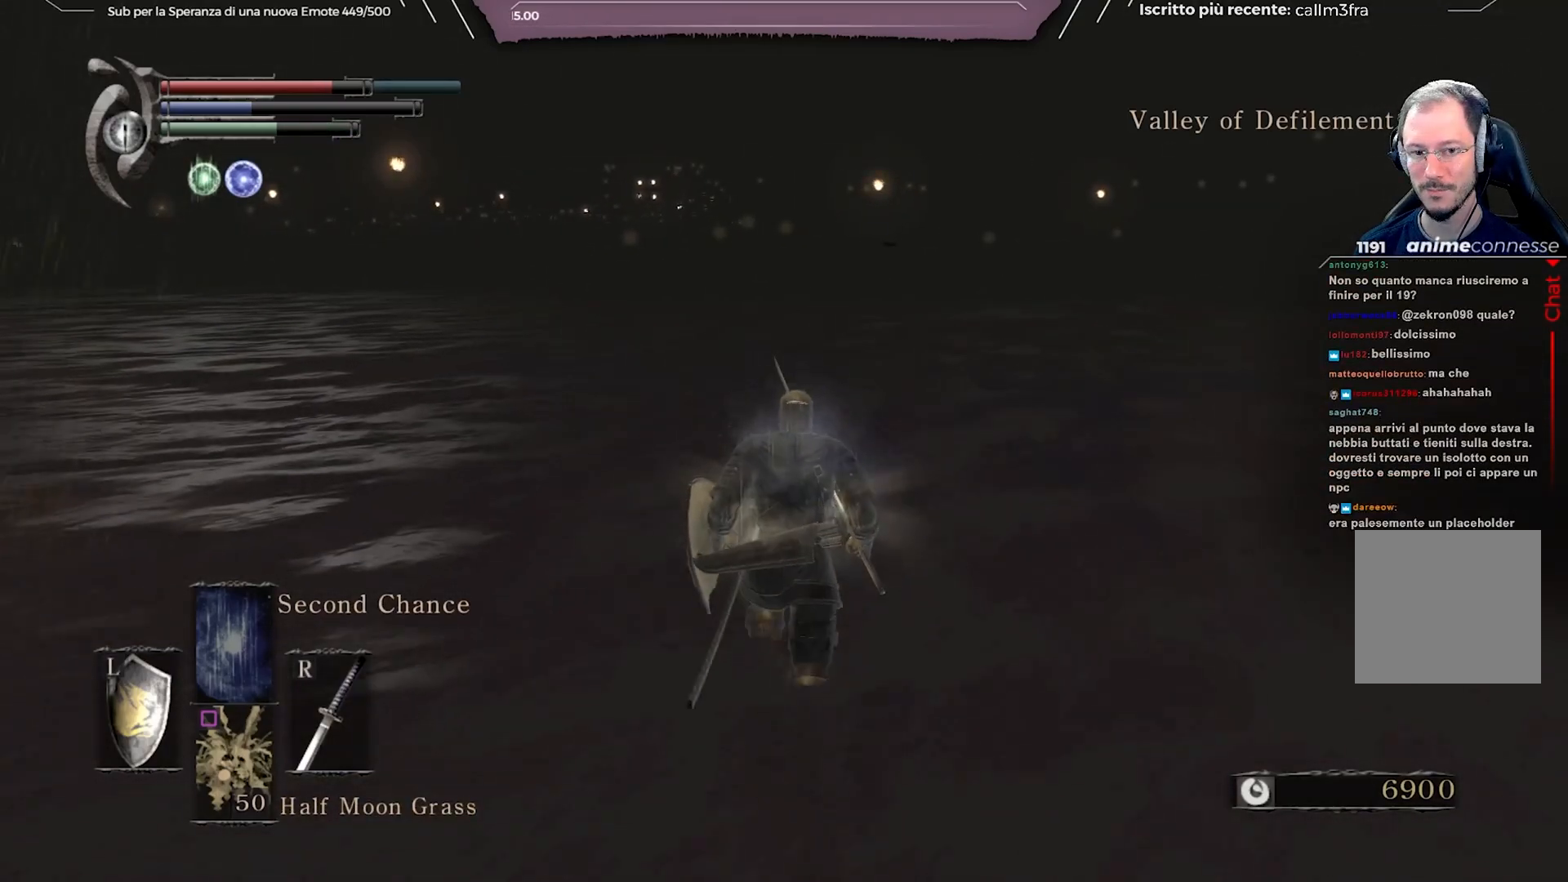
{"buttons": ["B"], "left_stick": "up", "right_stick": "center", "events": [[117, "right_stick", "left"], [317, "right_stick", "center"]]}
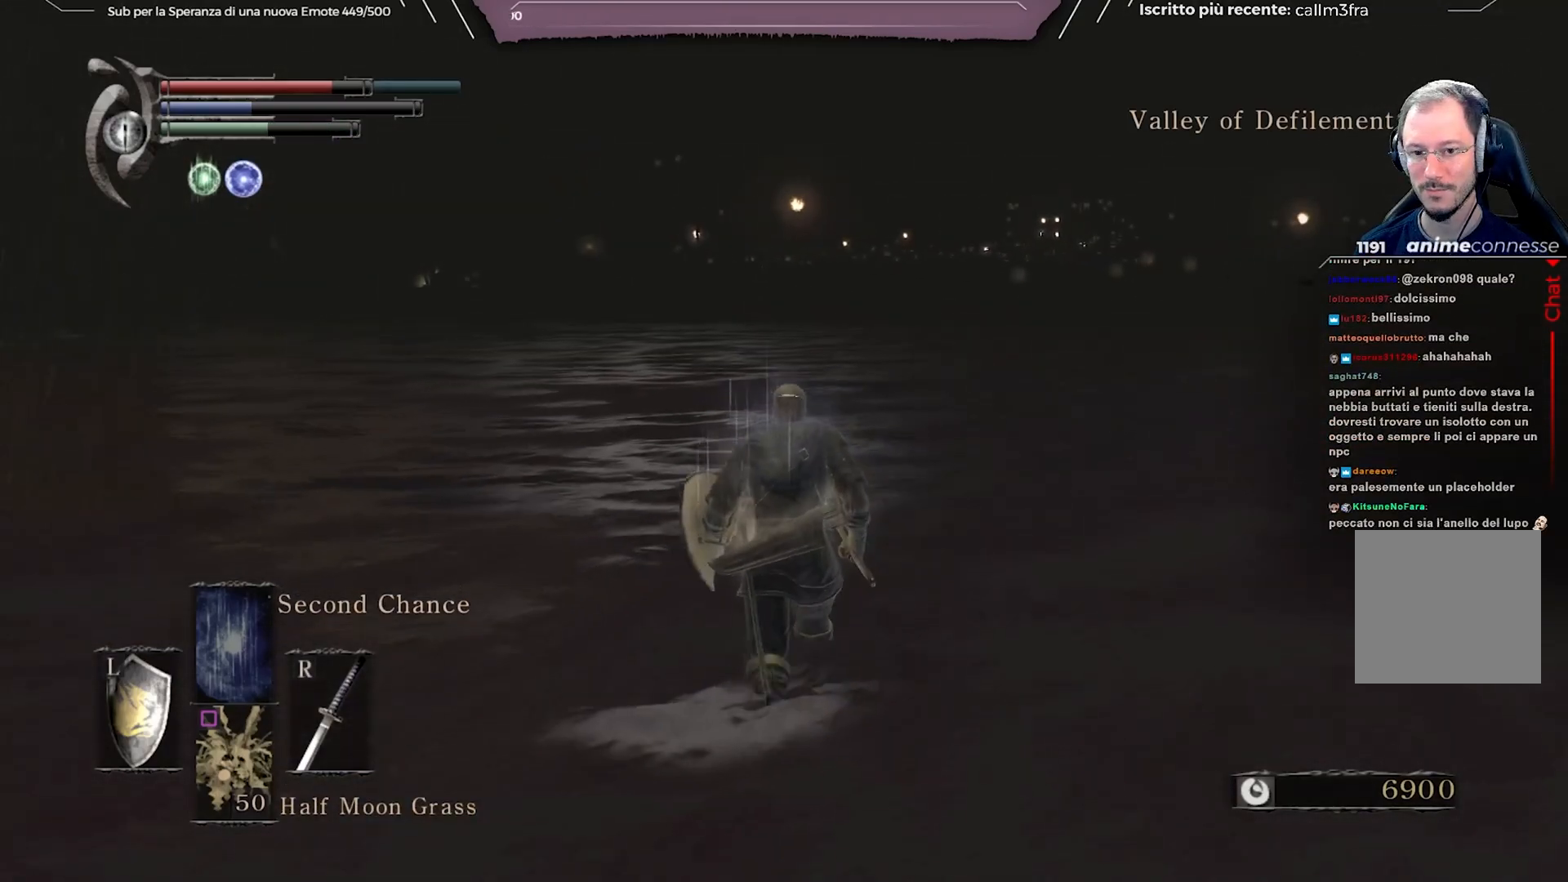
{"buttons": ["B"], "left_stick": "up", "right_stick": "center", "events": []}
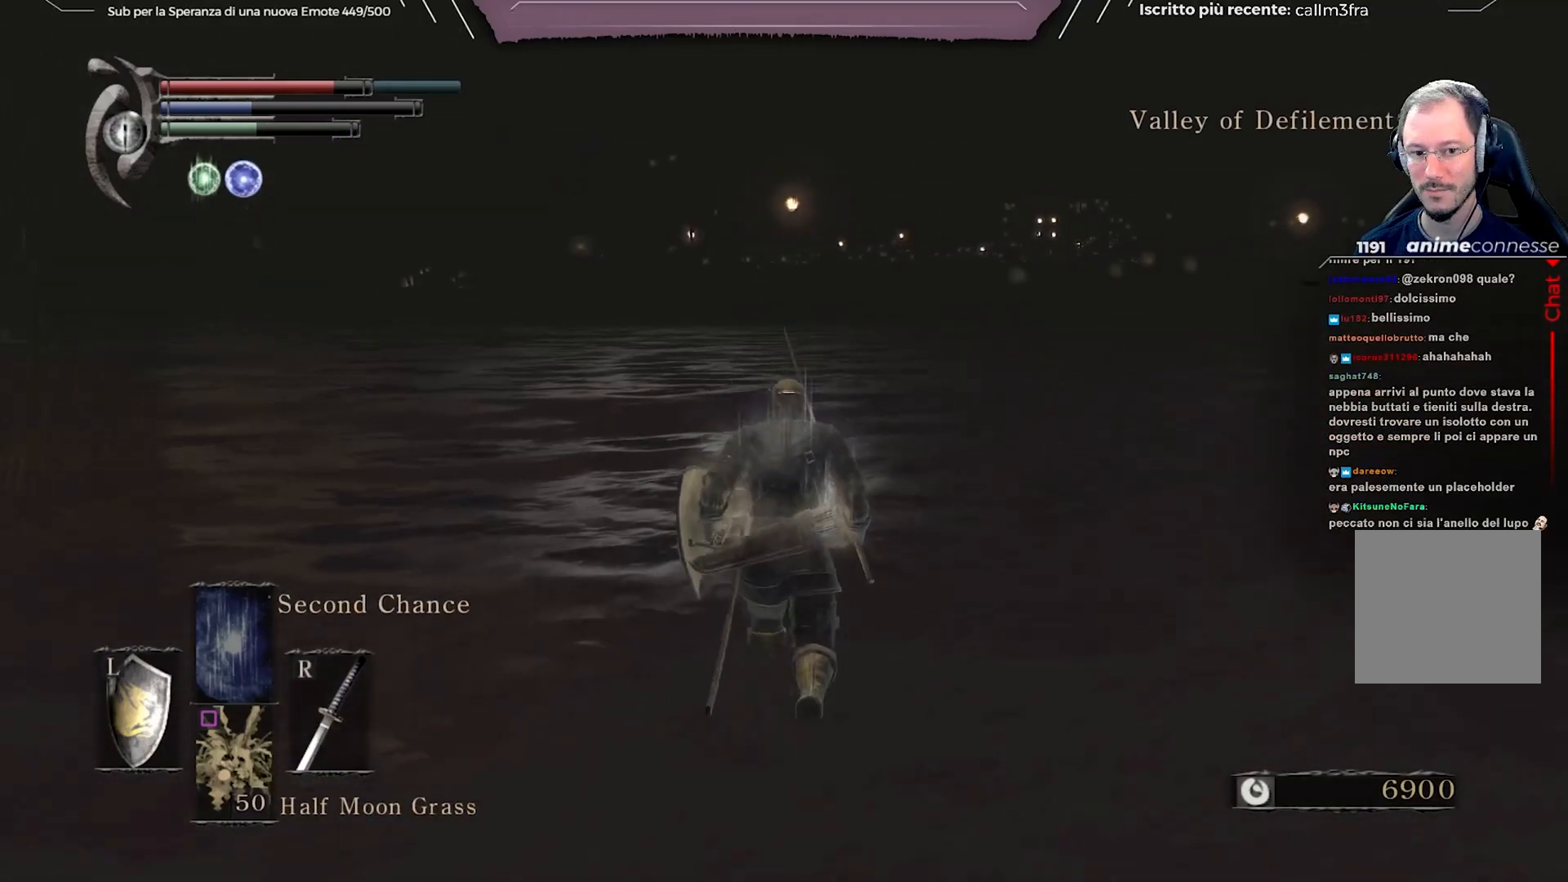
{"buttons": ["B"], "left_stick": "up", "right_stick": "center", "events": [[217, "right_stick", "left"], [367, "right_stick", "center"]]}
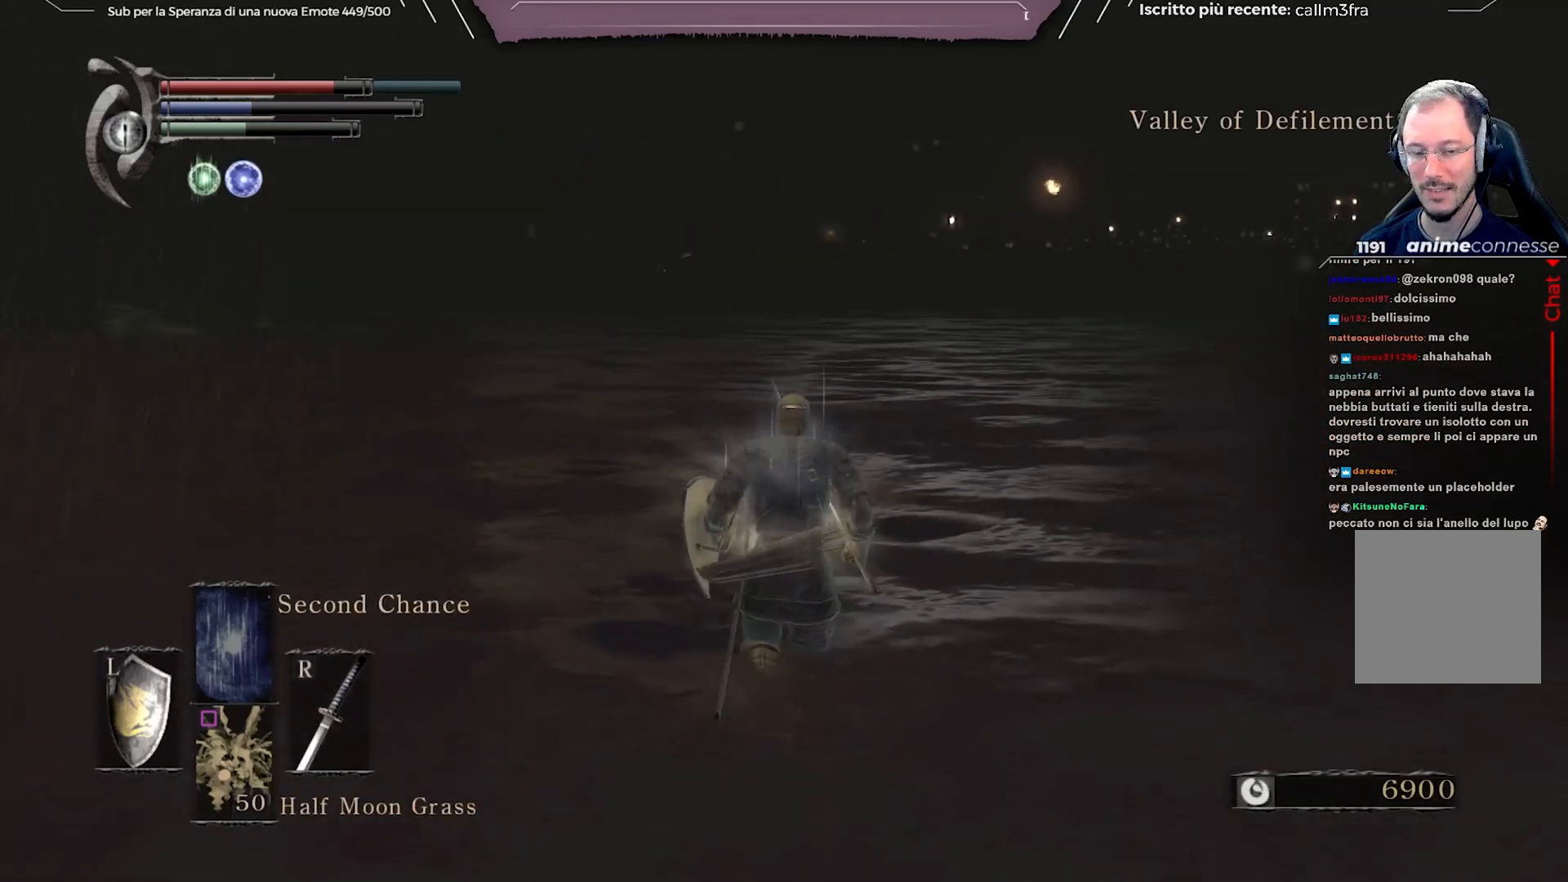
{"buttons": ["B"], "left_stick": "up", "right_stick": "center", "events": []}
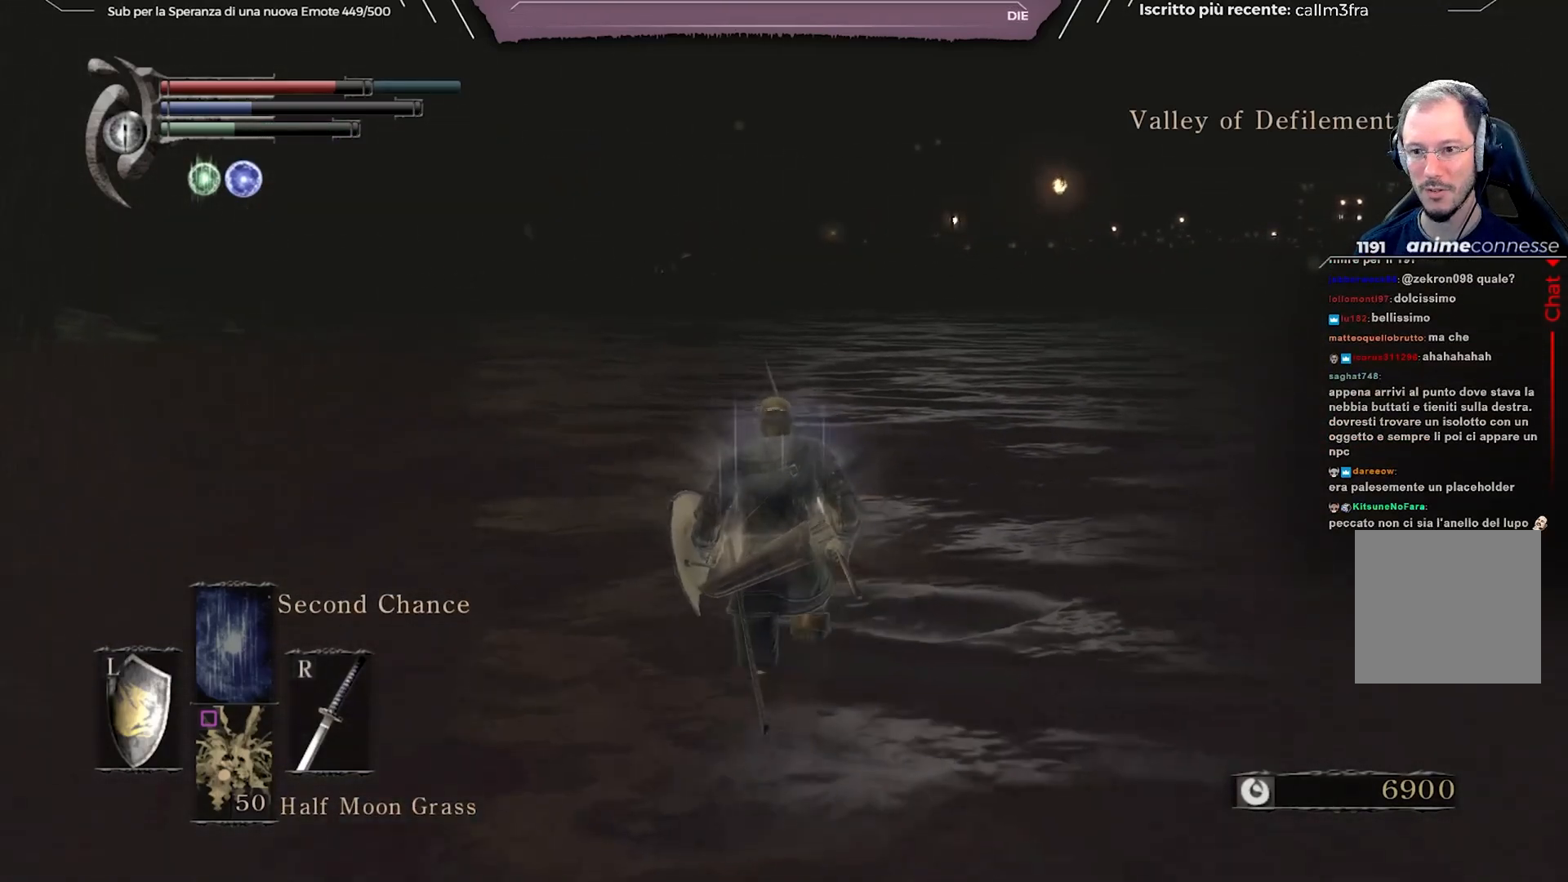
{"buttons": ["B"], "left_stick": "up", "right_stick": "center", "events": []}
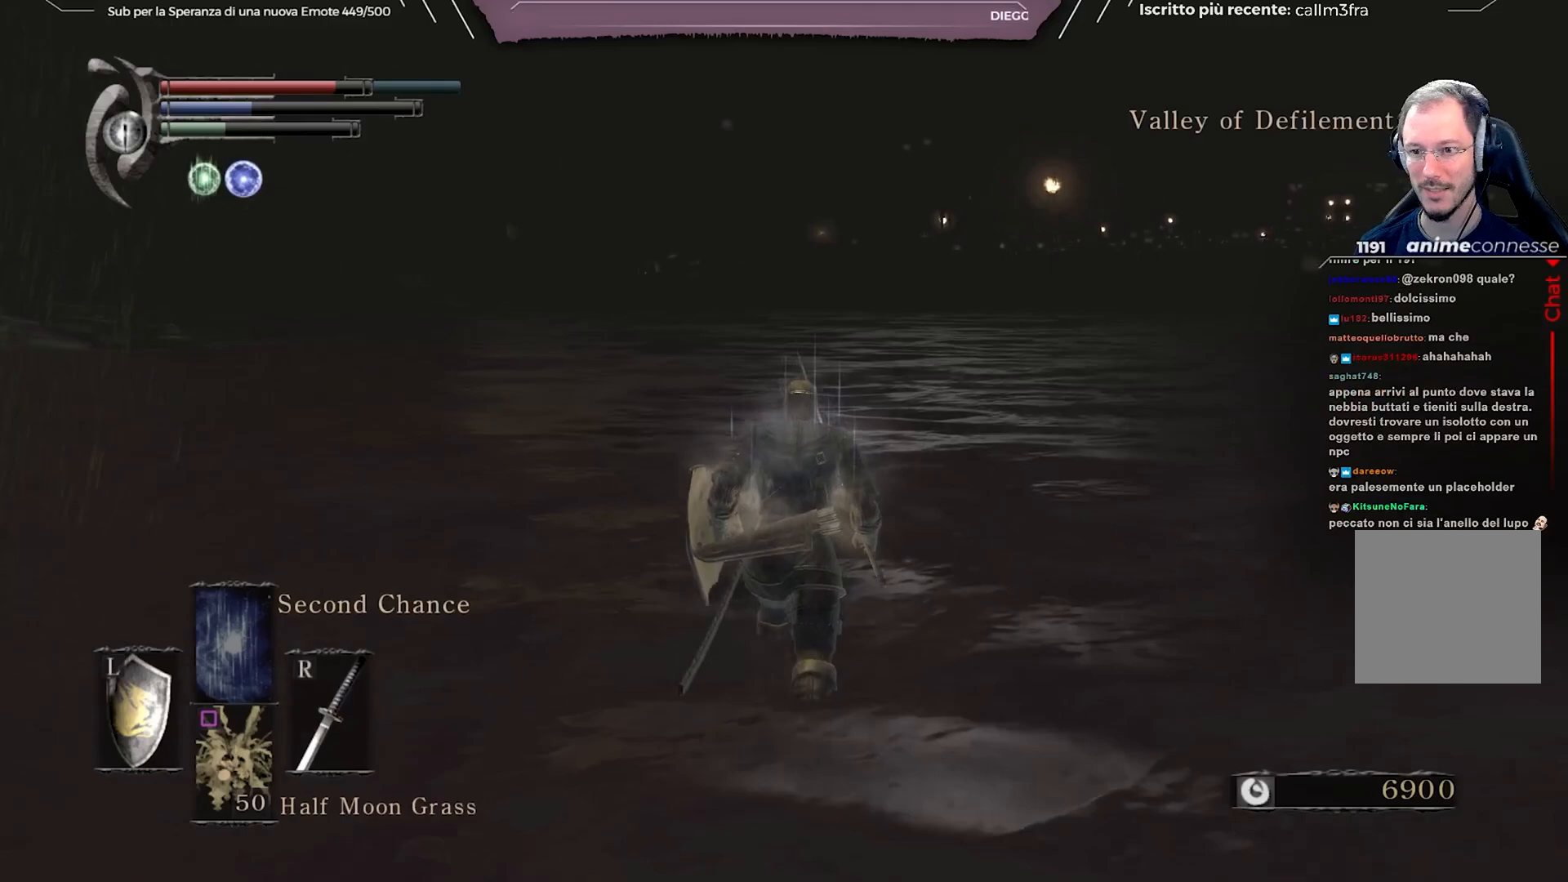
{"buttons": ["B"], "left_stick": "up", "right_stick": "center", "events": [[350, "right_stick", "down-left"], [500, "right_stick", "center"]]}
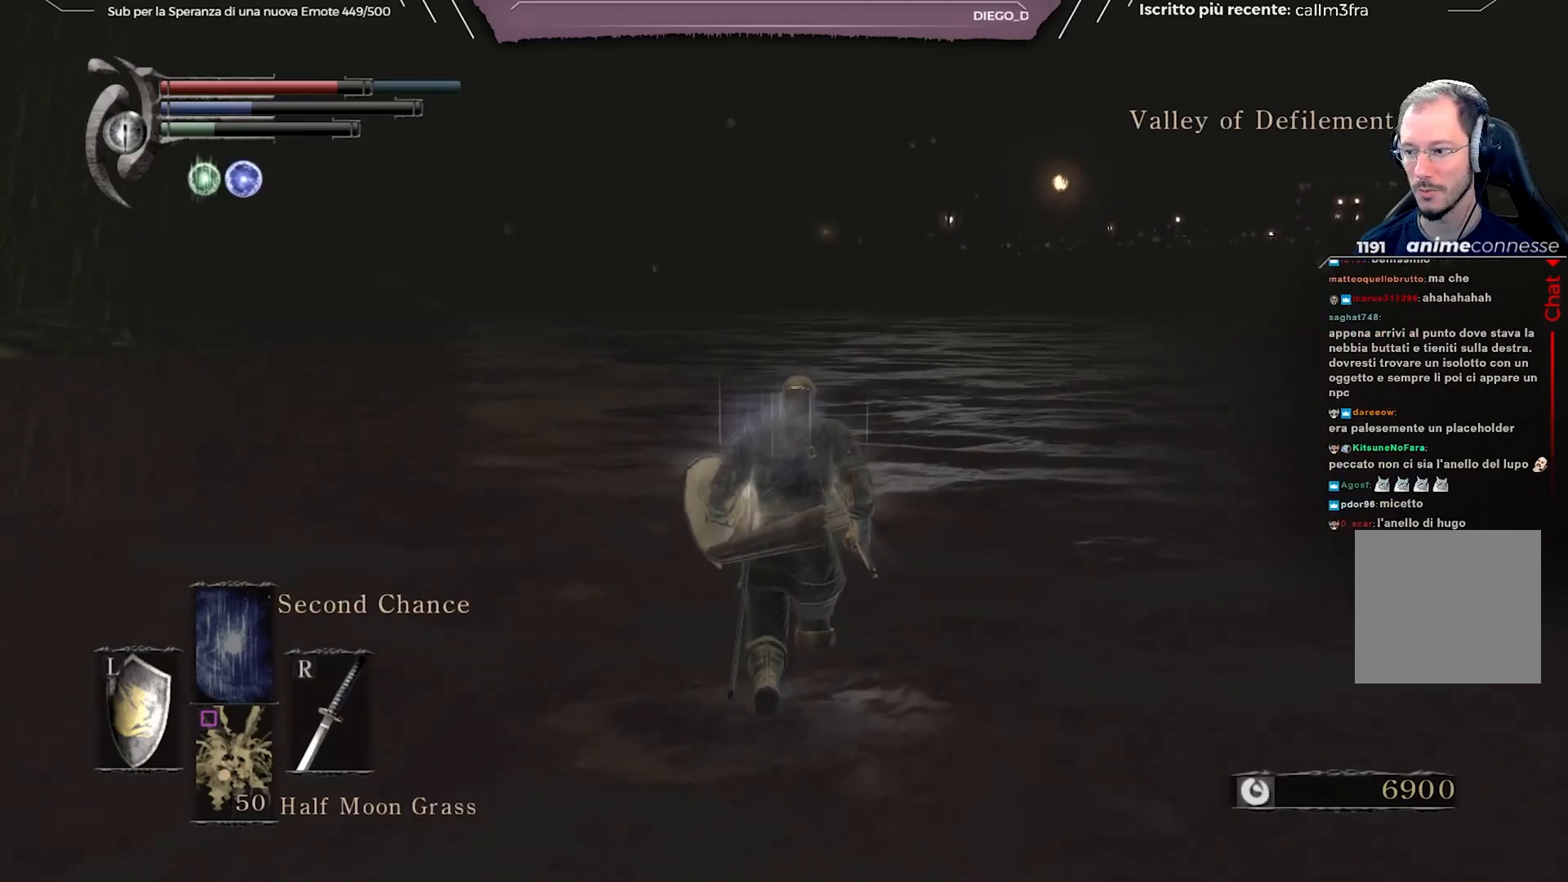
{"buttons": ["B"], "left_stick": "up", "right_stick": "center", "events": [[217, "right_stick", "left"], [383, "right_stick", "center"]]}
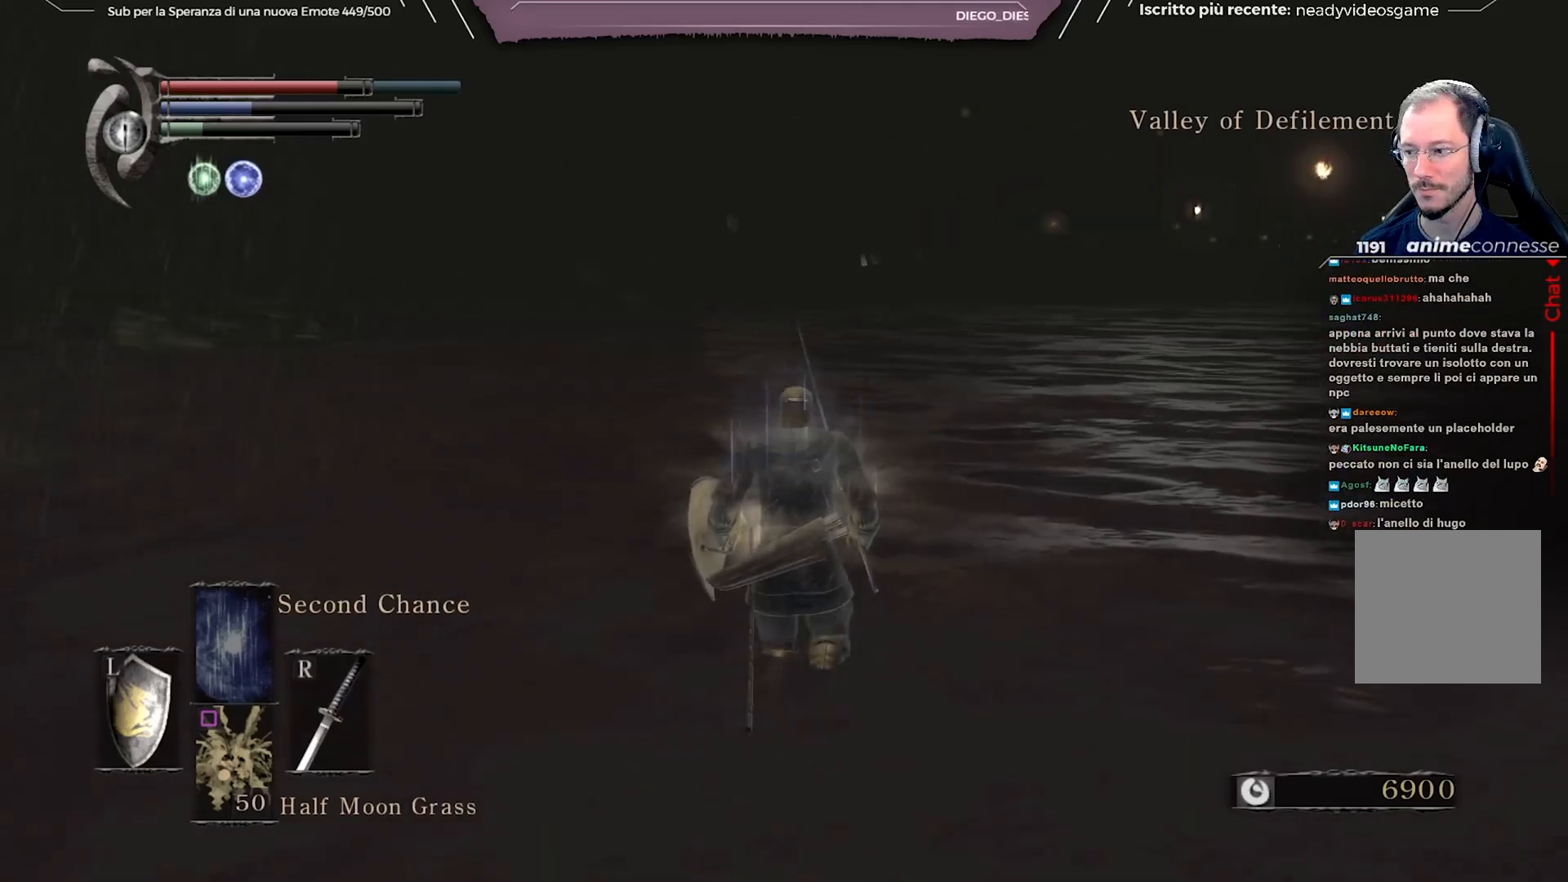
{"buttons": ["B"], "left_stick": "up", "right_stick": "center", "events": []}
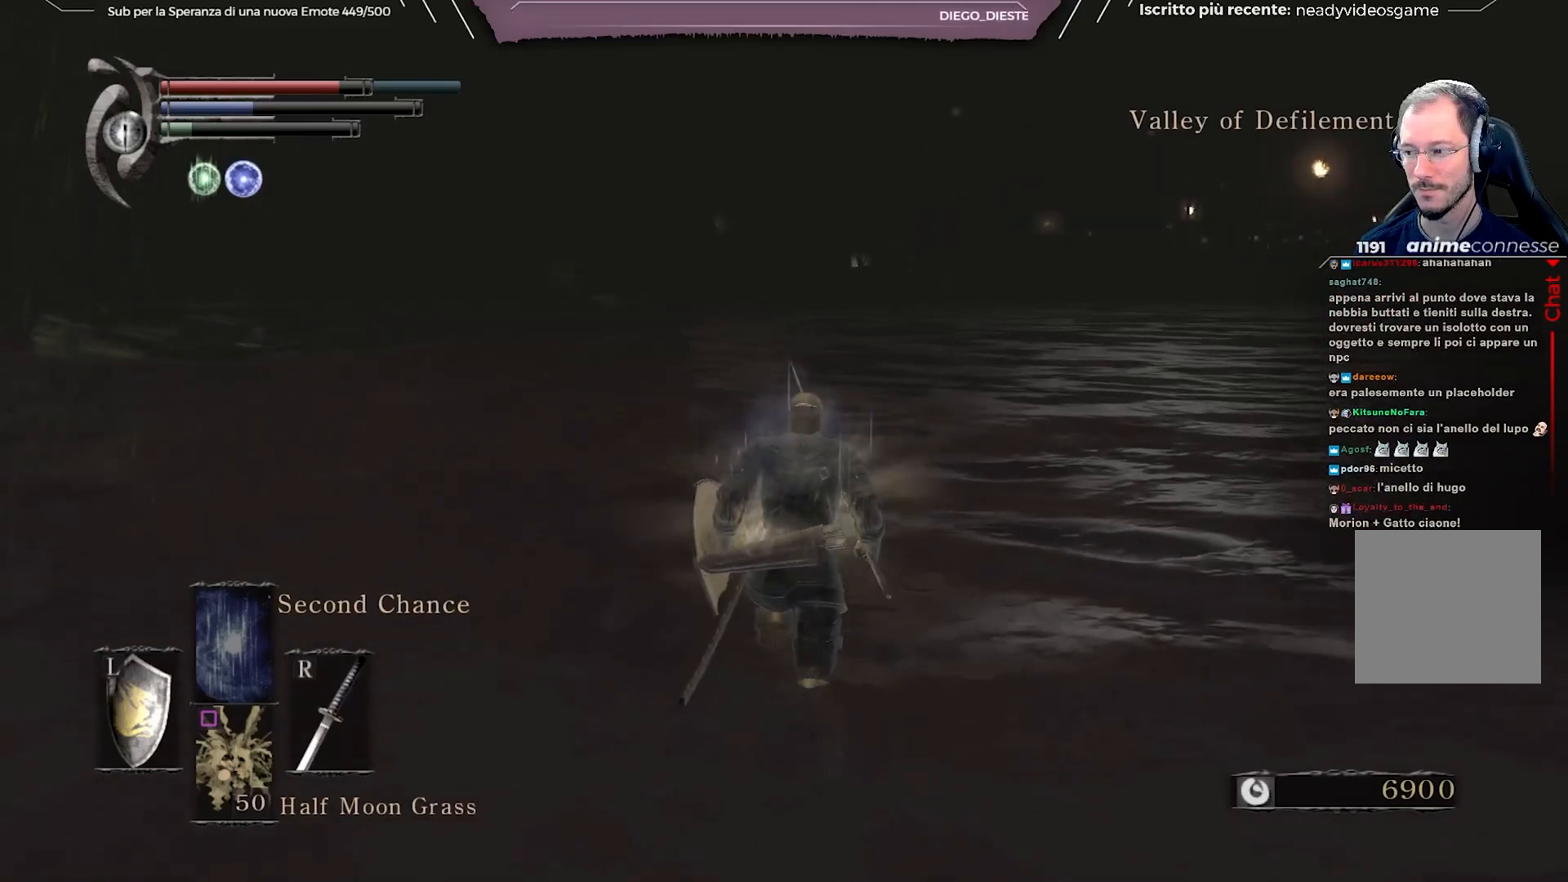
{"buttons": ["B"], "left_stick": "up", "right_stick": "center", "events": []}
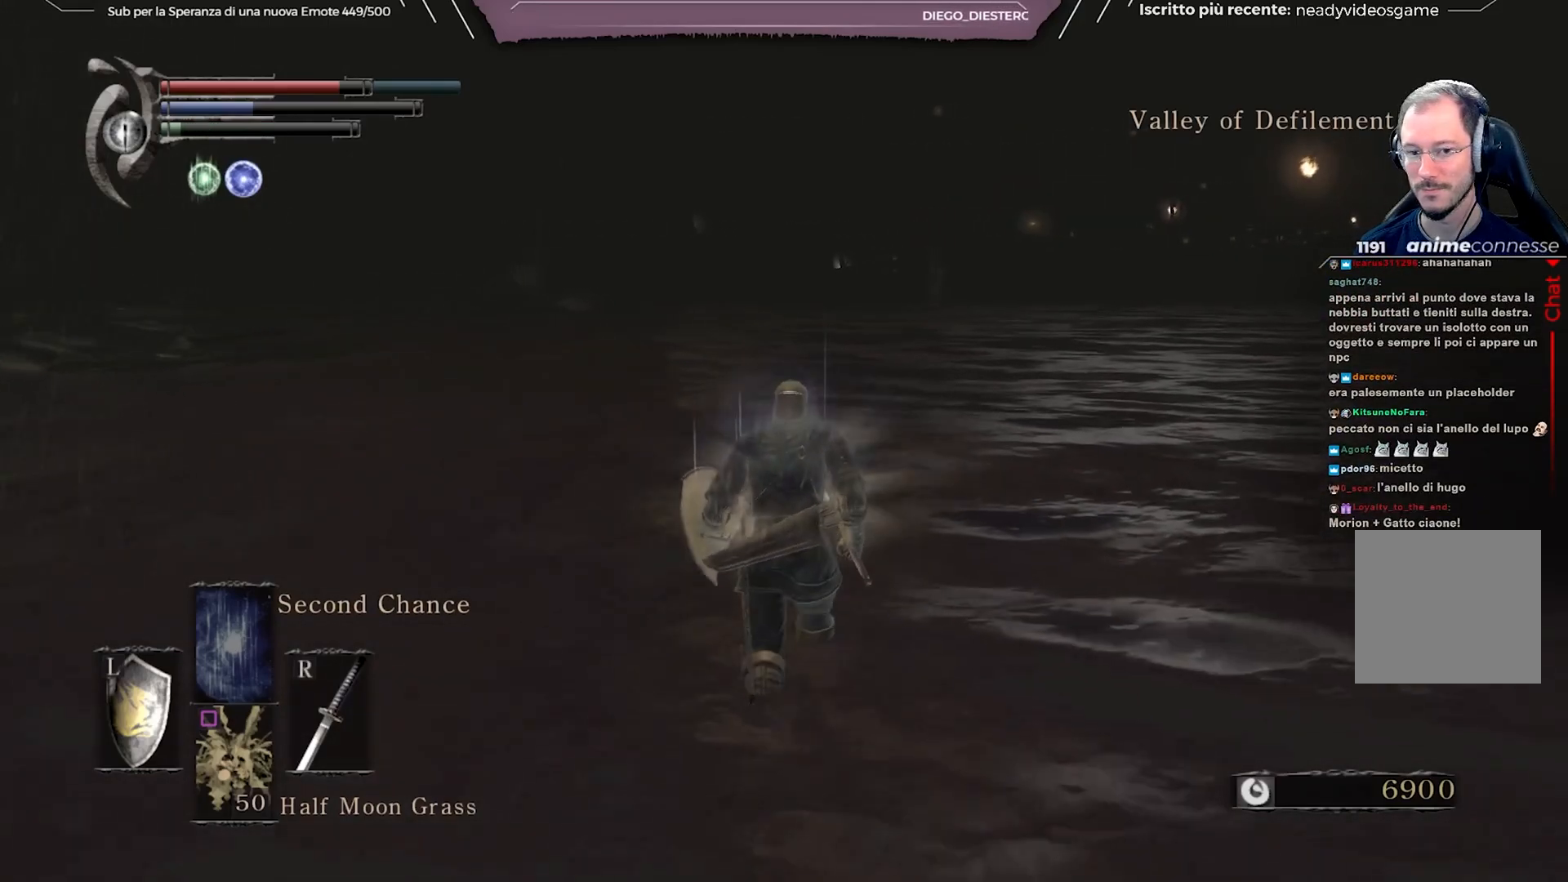
{"buttons": ["B"], "left_stick": "up", "right_stick": "center", "events": [[217, "right_stick", "left"], [383, "right_stick", "center"]]}
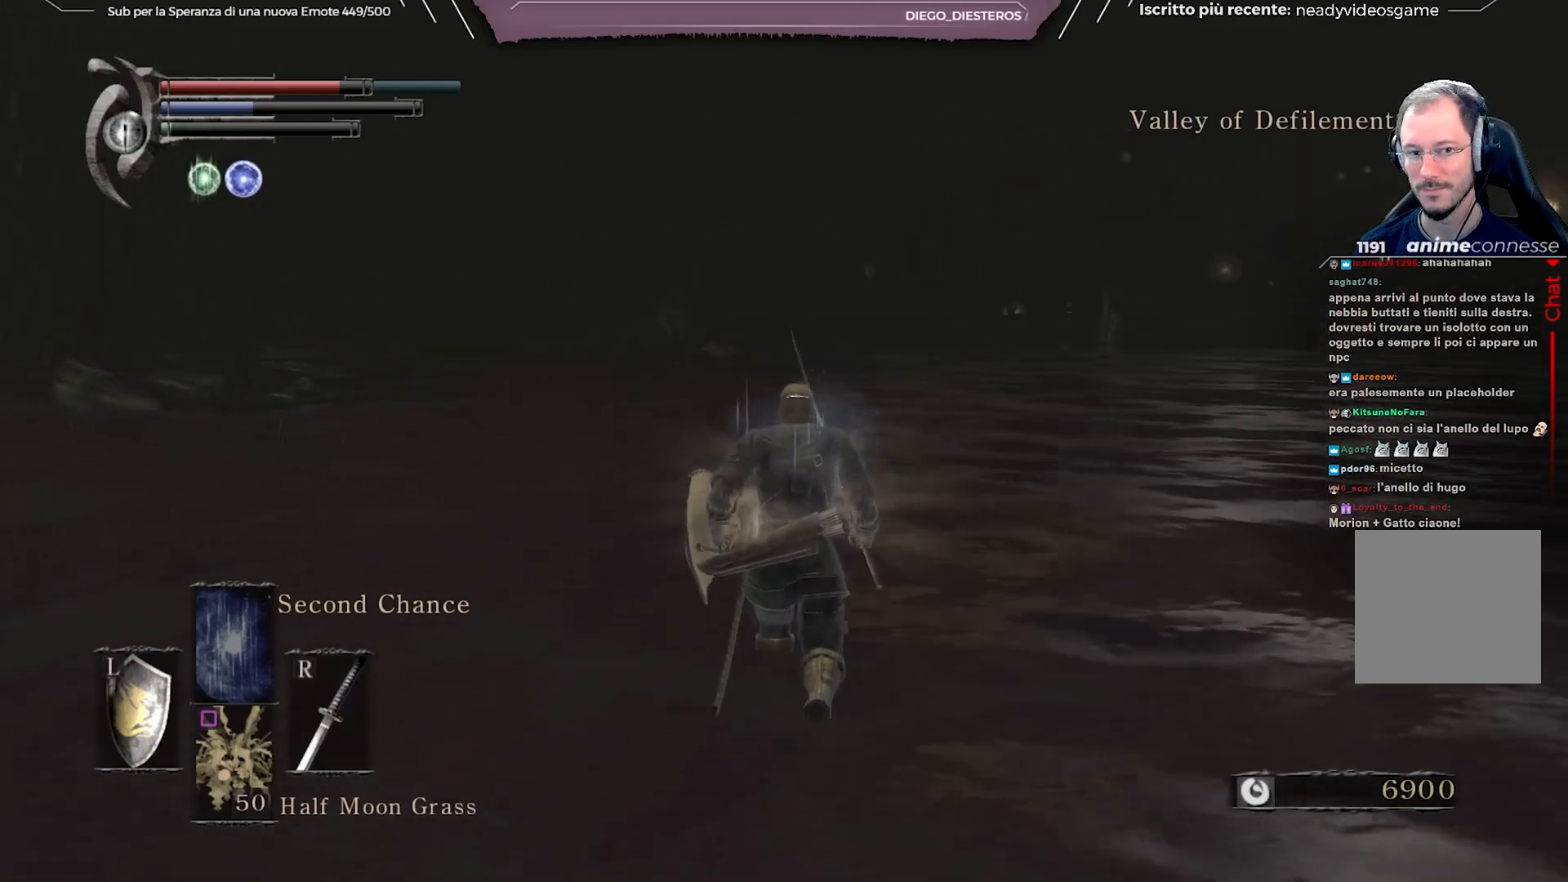
{"buttons": [], "left_stick": "up", "right_stick": "center", "events": [[317, "B", "up"]]}
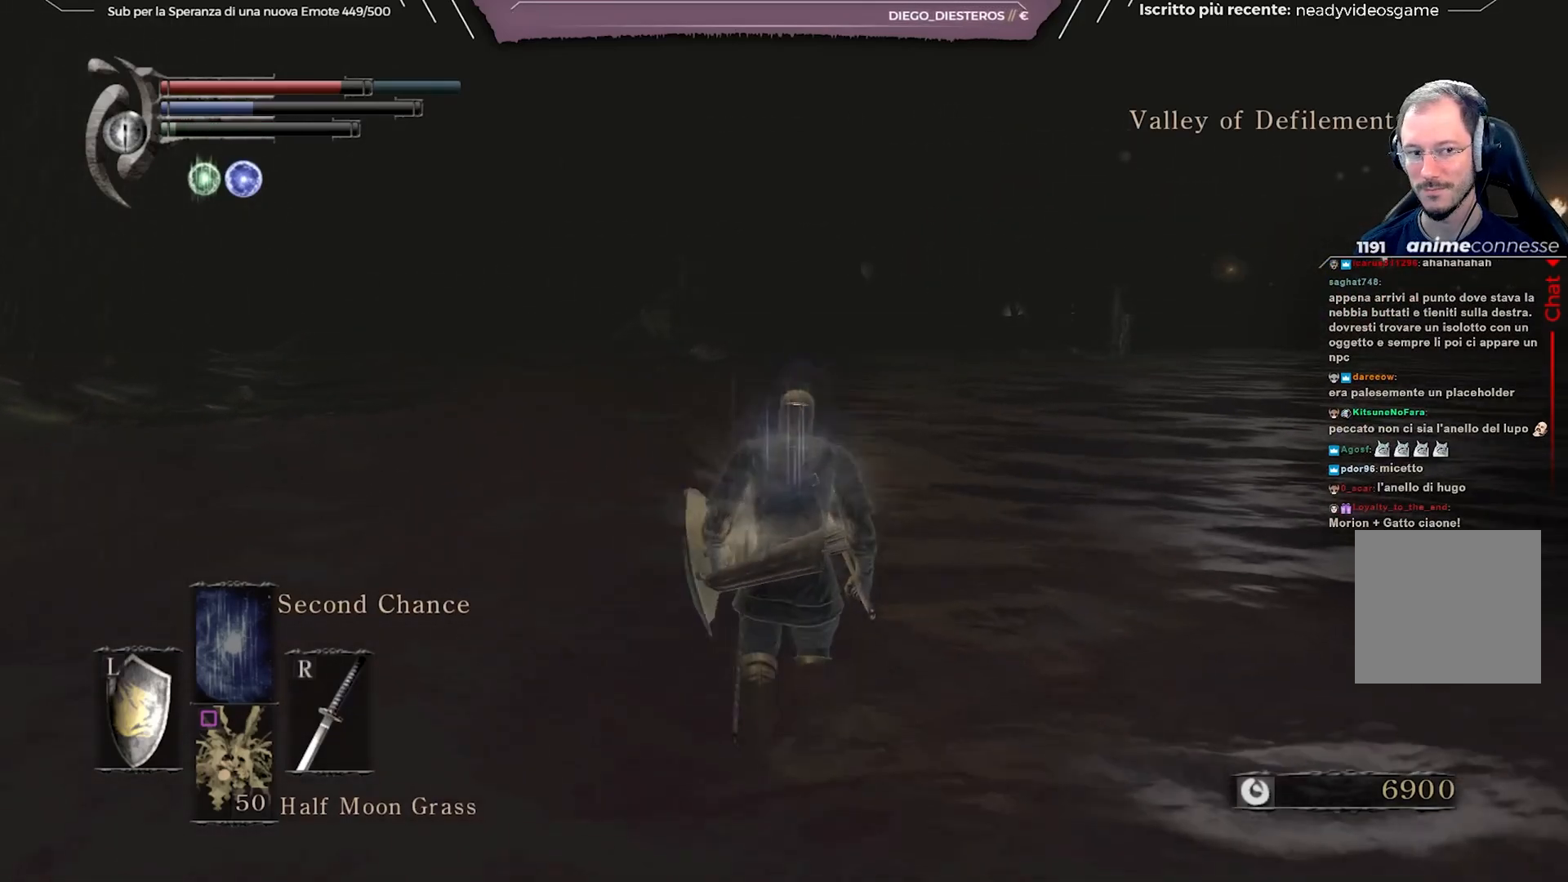
{"buttons": [], "left_stick": "up", "right_stick": "center", "events": []}
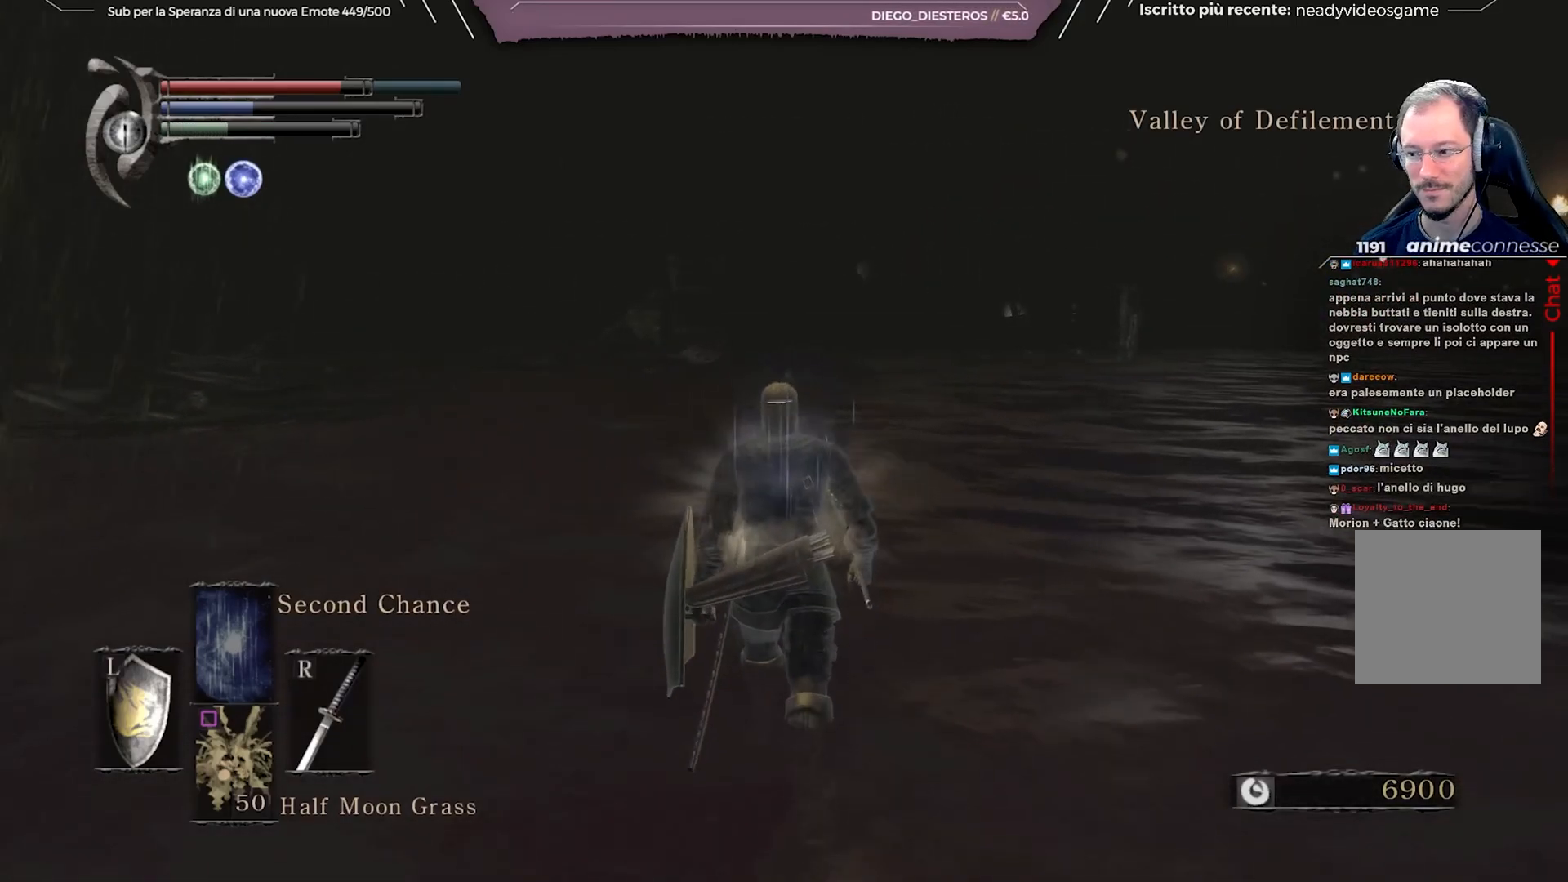
{"buttons": [], "left_stick": "up", "right_stick": "center", "events": []}
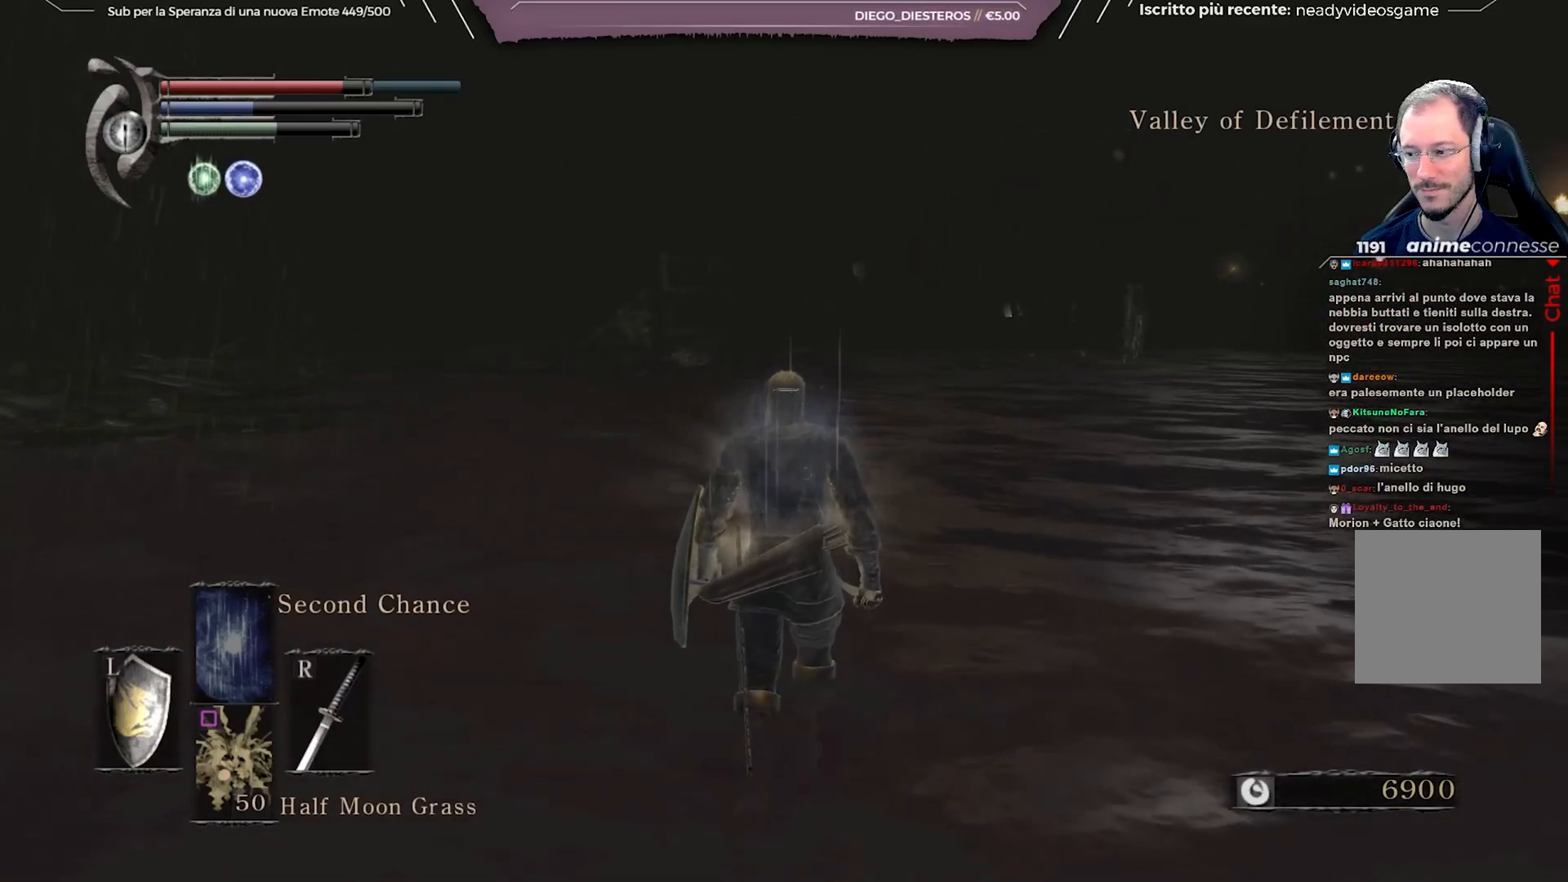
{"buttons": ["B"], "left_stick": "up", "right_stick": "center", "events": [[17, "B", "down"]]}
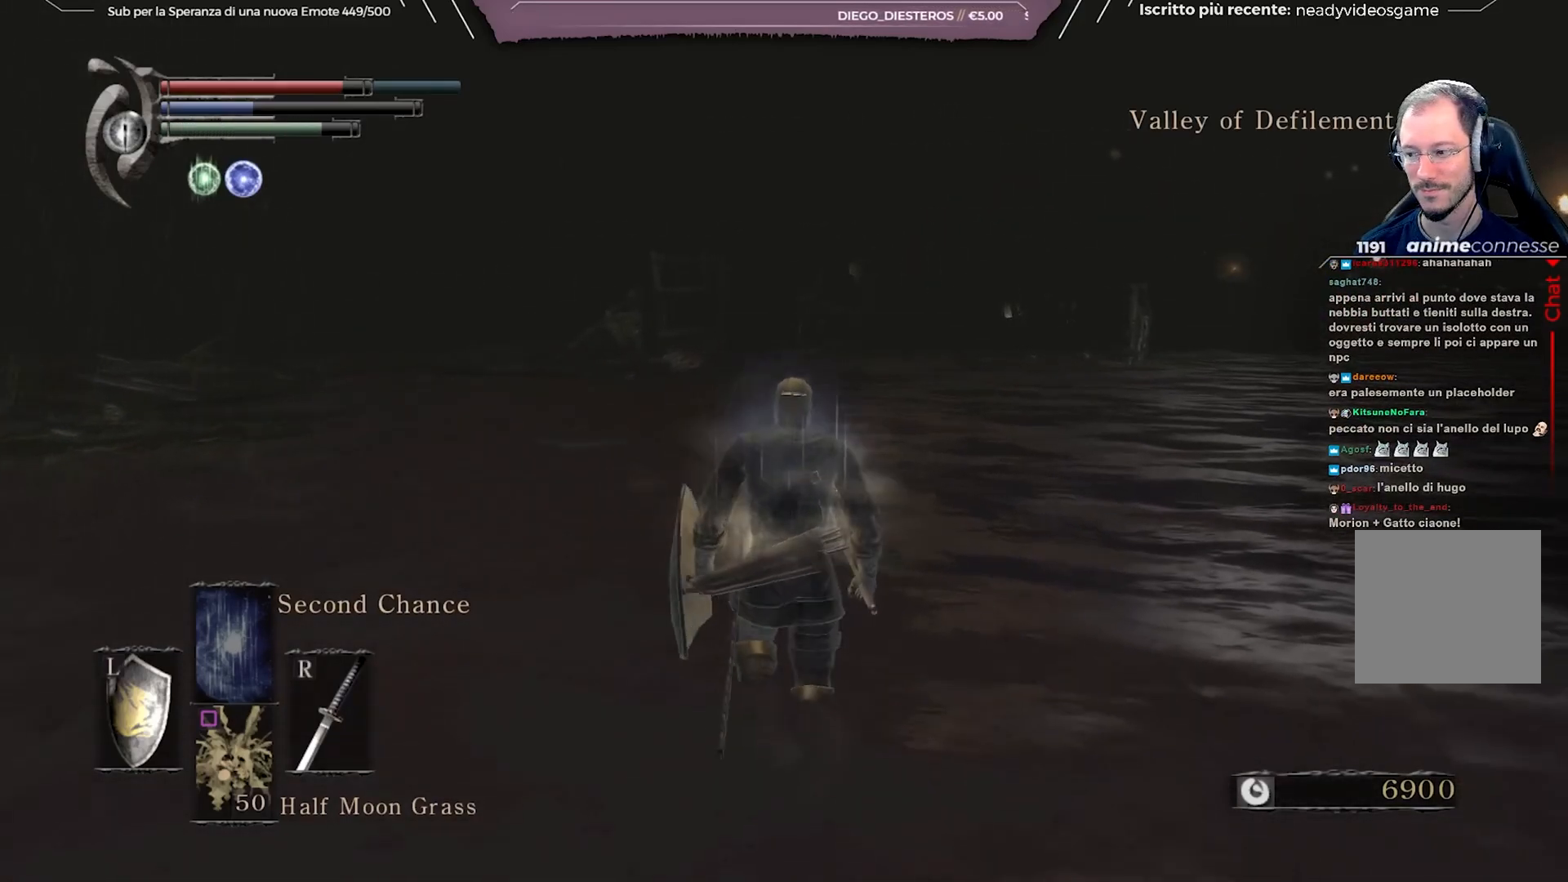
{"buttons": ["B"], "left_stick": "up", "right_stick": "center", "events": []}
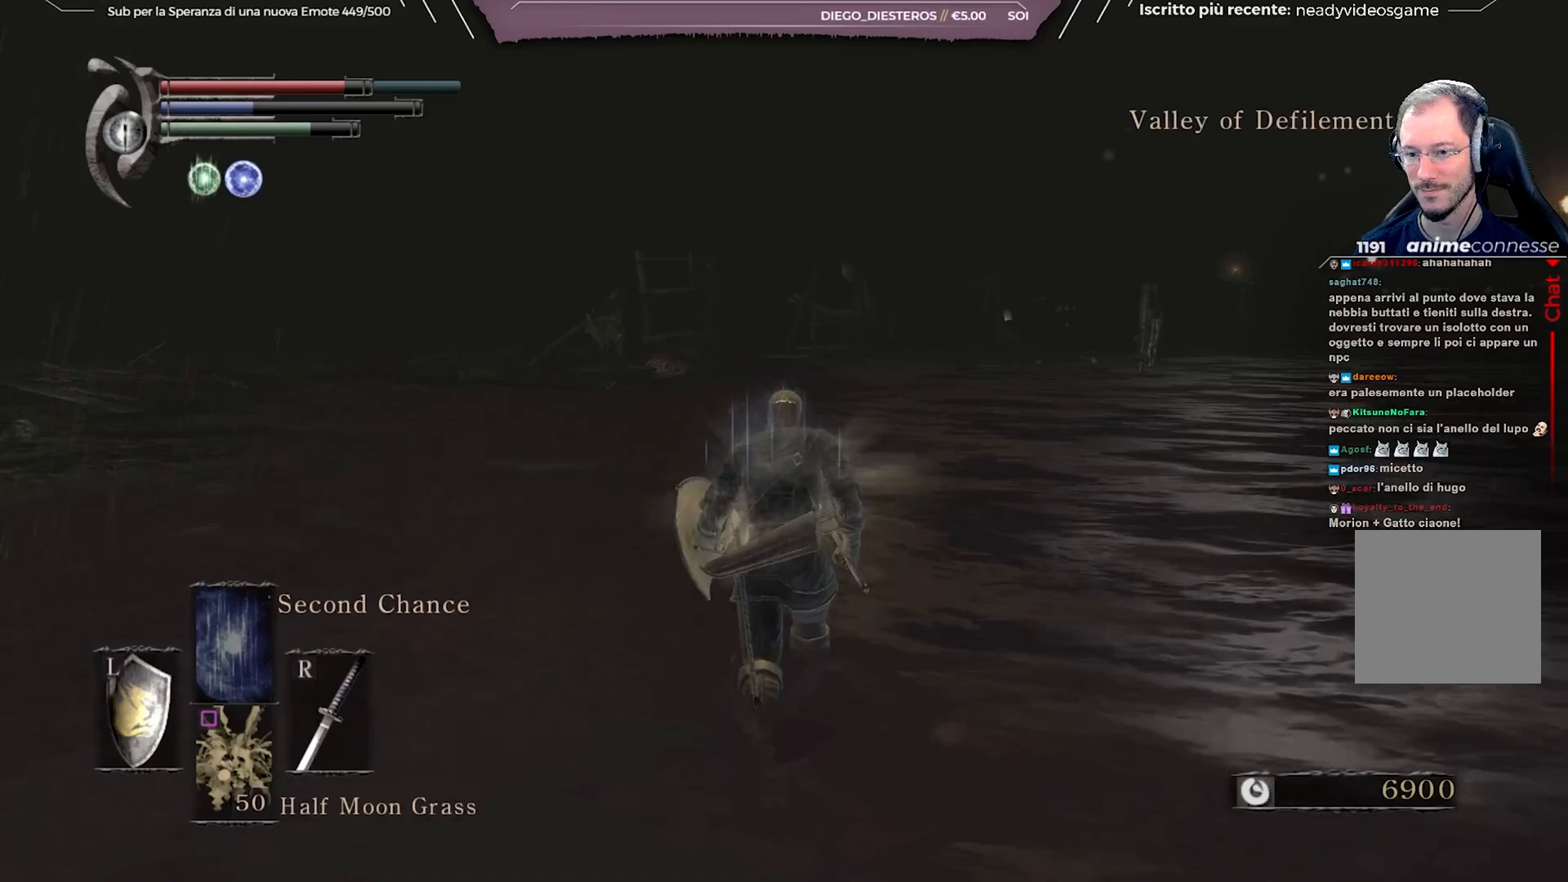
{"buttons": ["B"], "left_stick": "up", "right_stick": "center", "events": []}
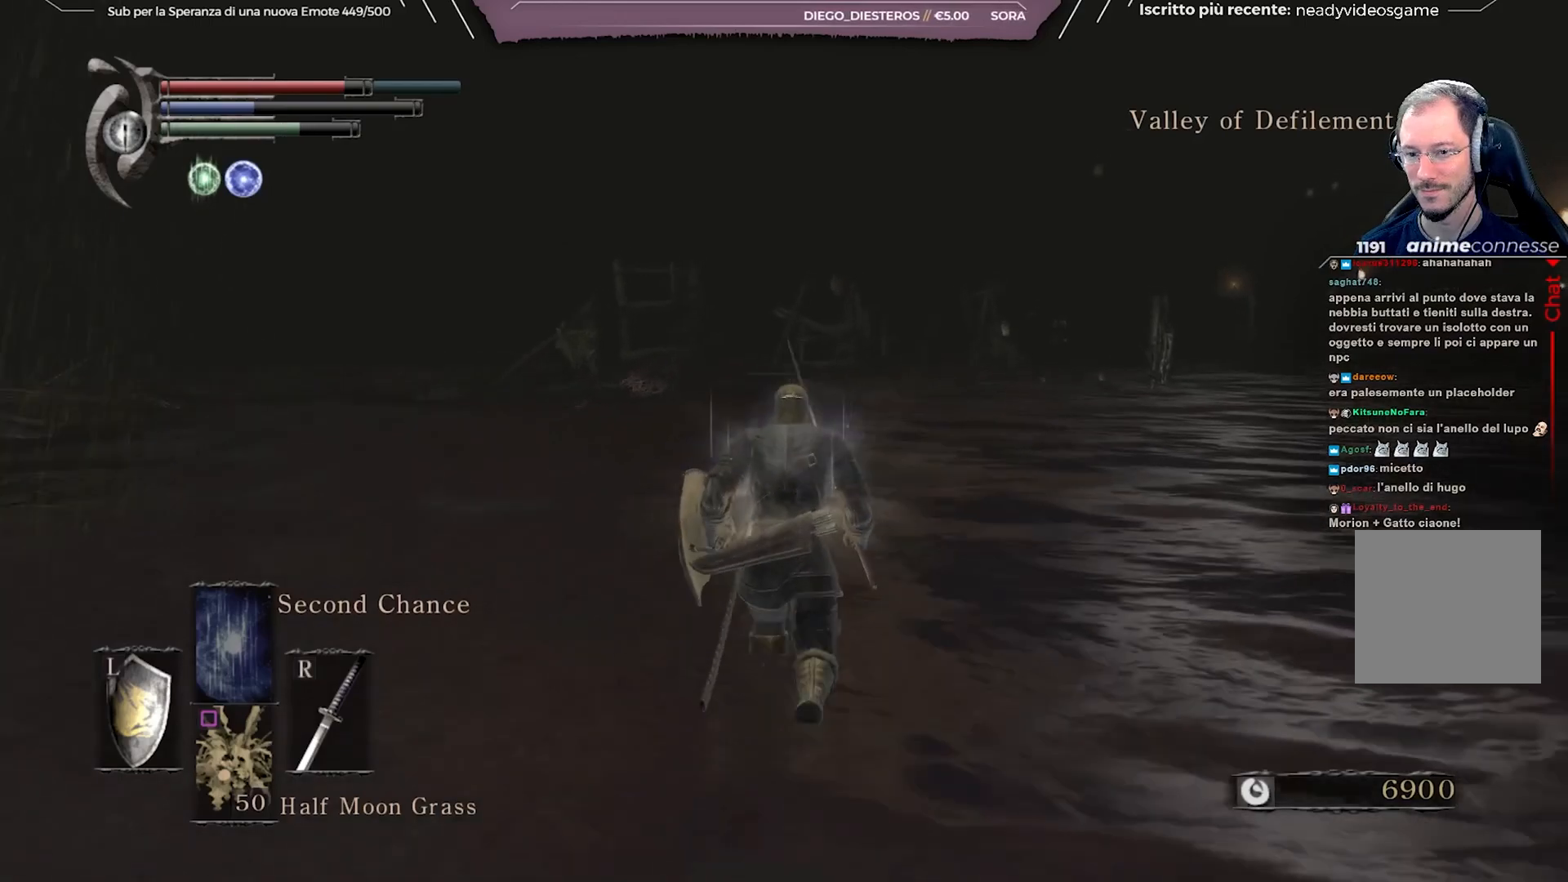
{"buttons": ["B"], "left_stick": "up", "right_stick": "center", "events": []}
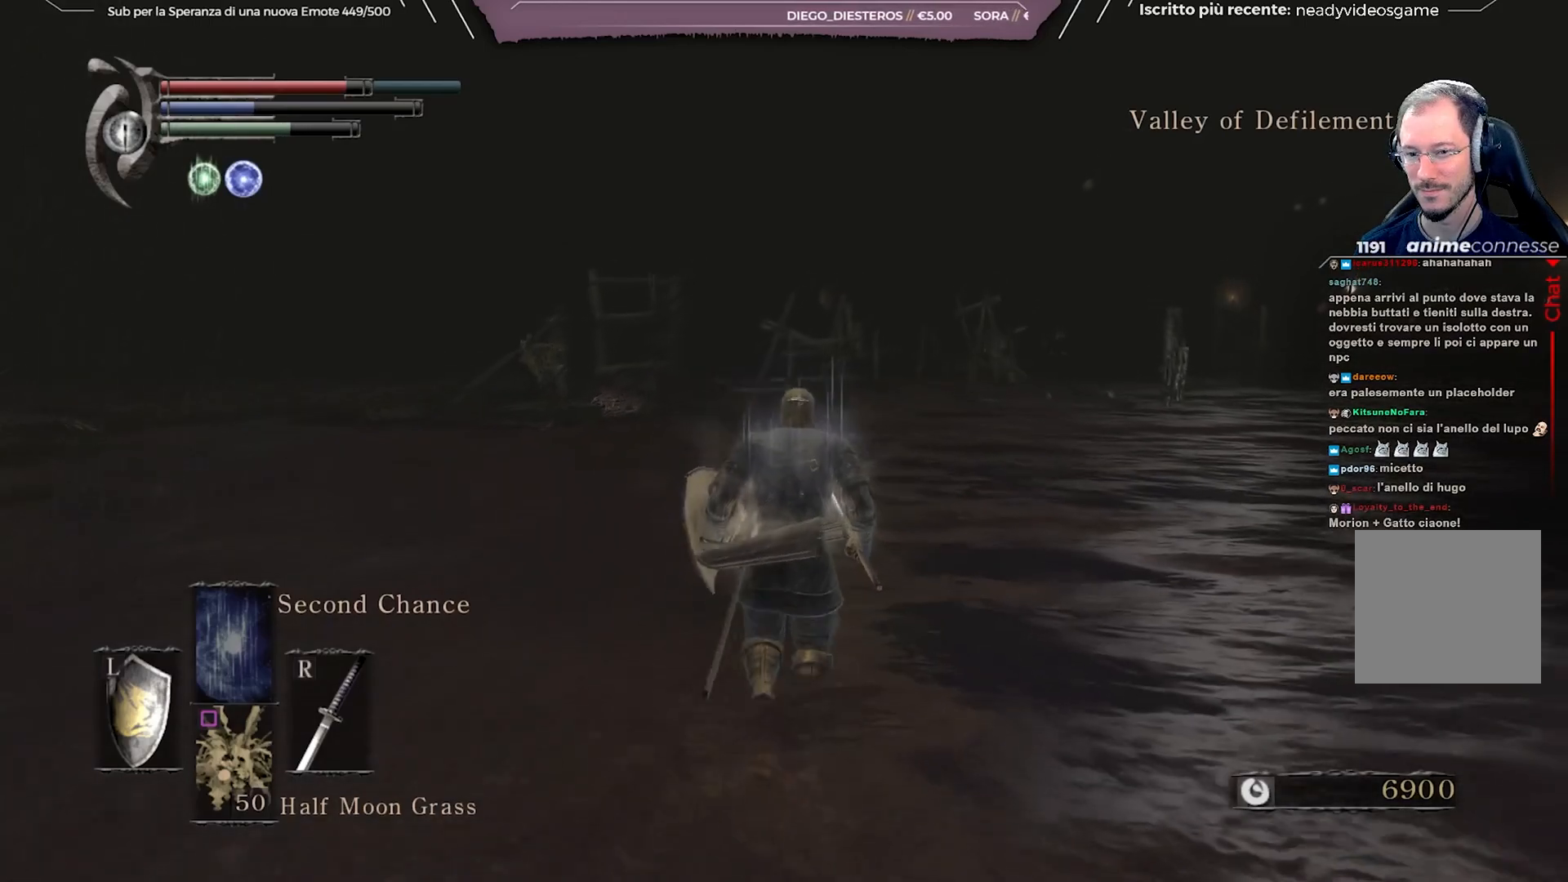
{"buttons": ["B"], "left_stick": "up", "right_stick": "center", "events": []}